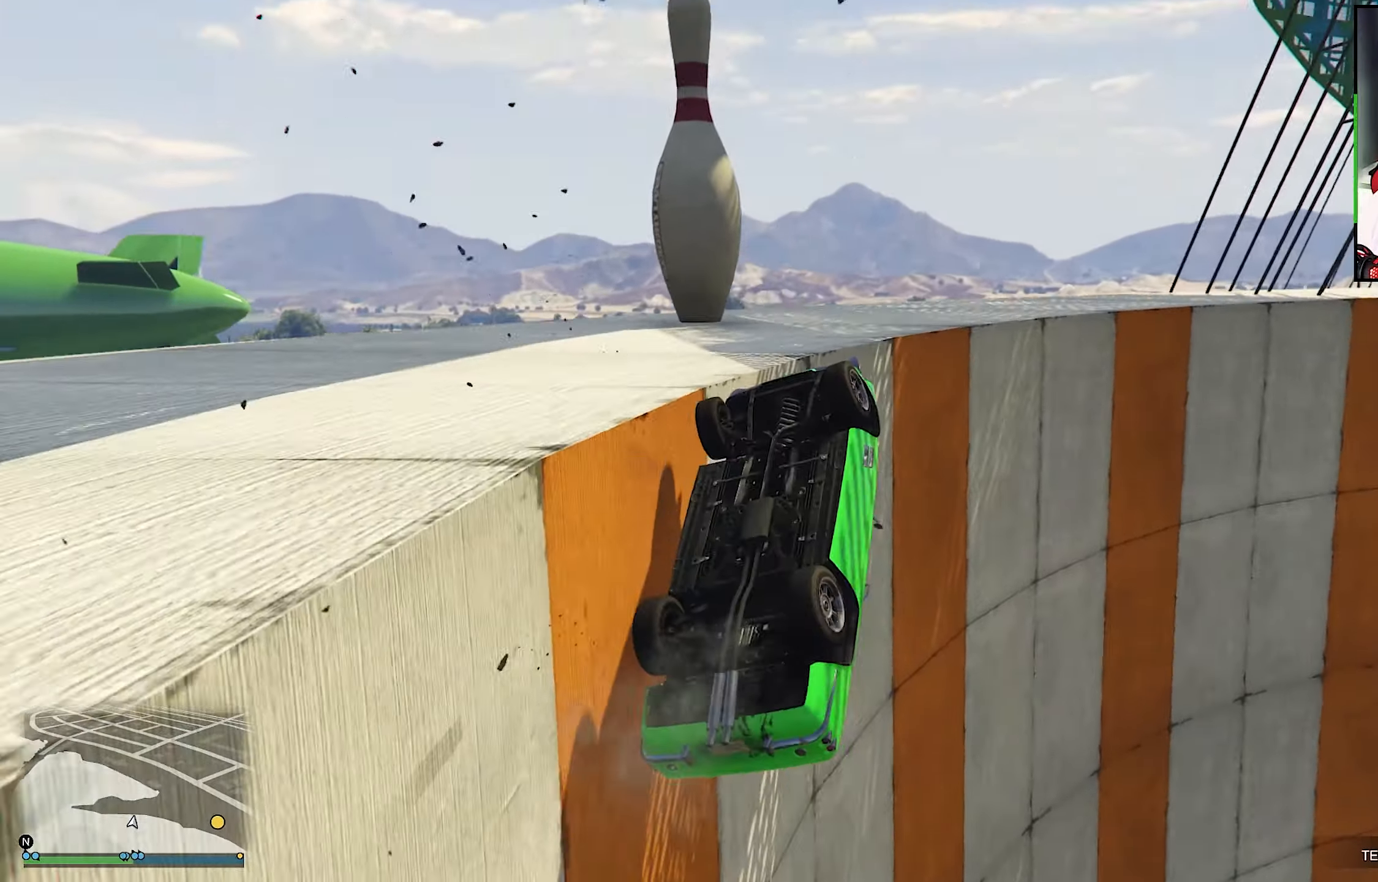
Gameplay with a controller (Xbox layout); each line is a JSON object with the inputs held at the frame after it. "events" lists button and stick changes between this image and that frame as [ms after this image, input, new state], when the widget could be followed in between. Not read: R3.
{"buttons": ["Y"], "left_stick": "center", "right_stick": "center", "events": []}
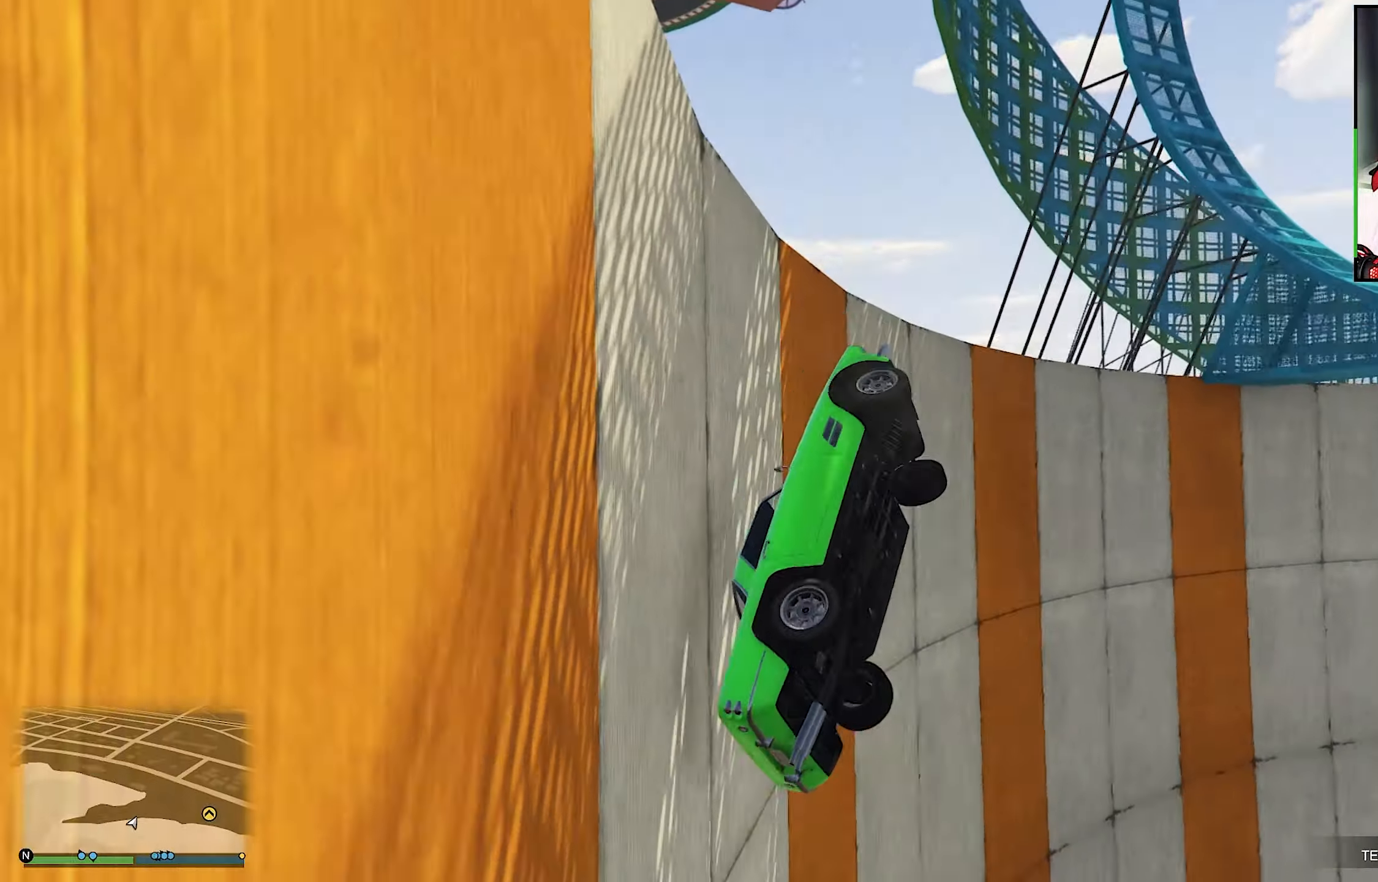
{"buttons": ["Y"], "left_stick": "center", "right_stick": "center", "events": []}
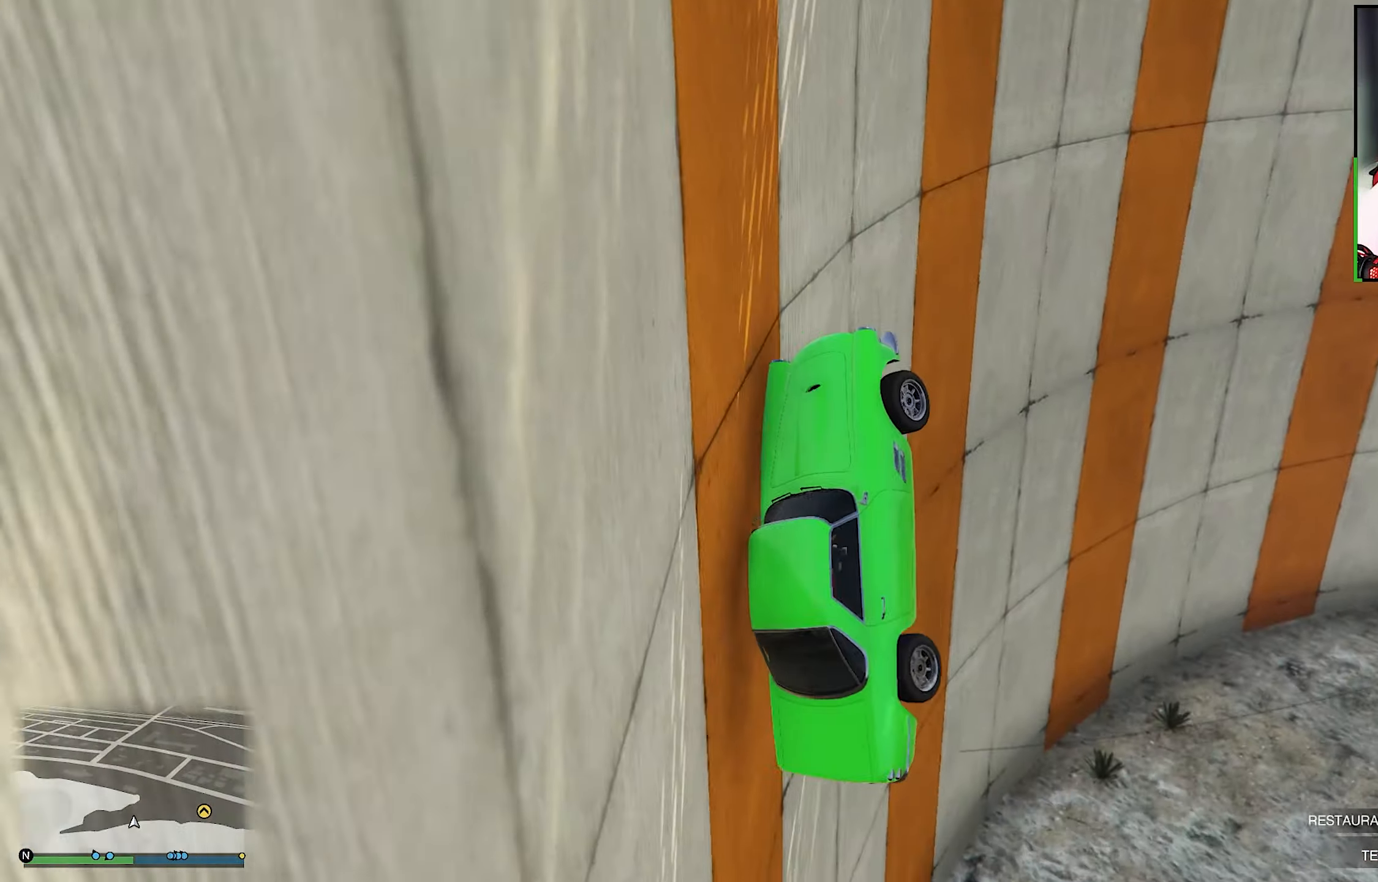
{"buttons": ["R2"], "left_stick": "center", "right_stick": "center", "events": [[166, "Y", "up"], [233, "R2", "down"]]}
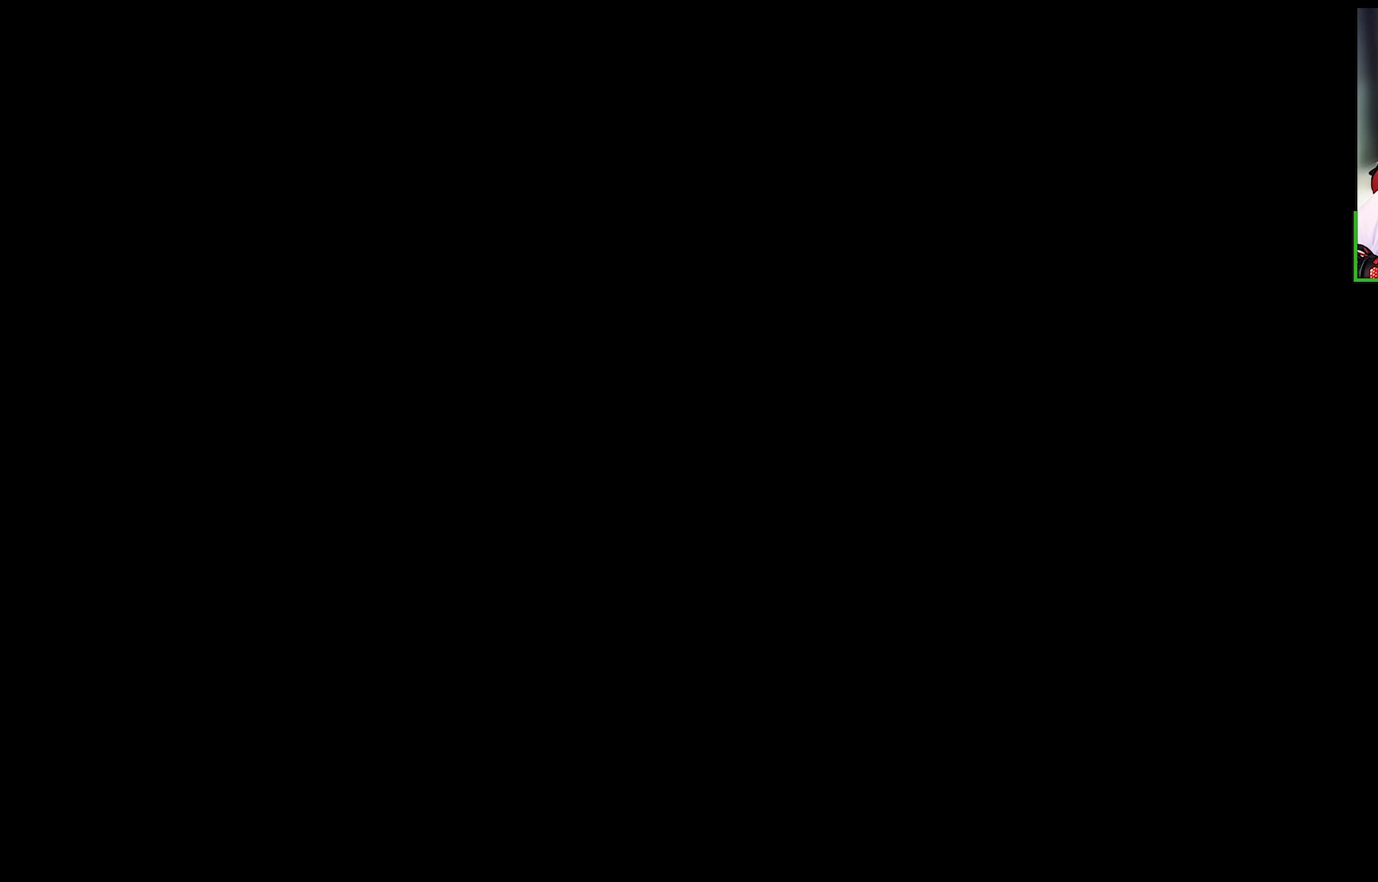
{"buttons": ["R2"], "left_stick": "center", "right_stick": "center", "events": []}
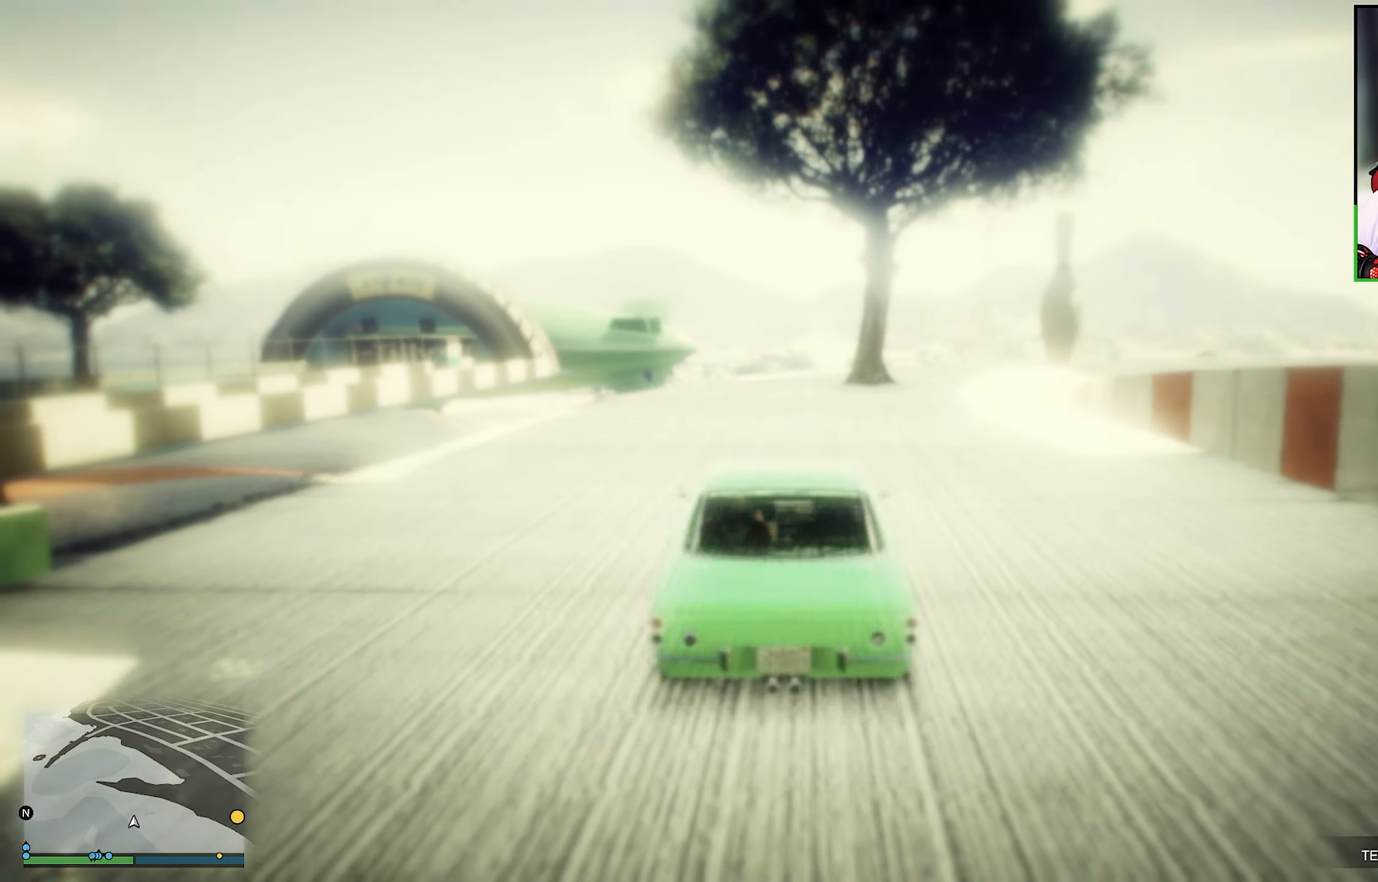
{"buttons": ["R2"], "left_stick": "right", "right_stick": "center", "events": [[433, "left_stick", "right"]]}
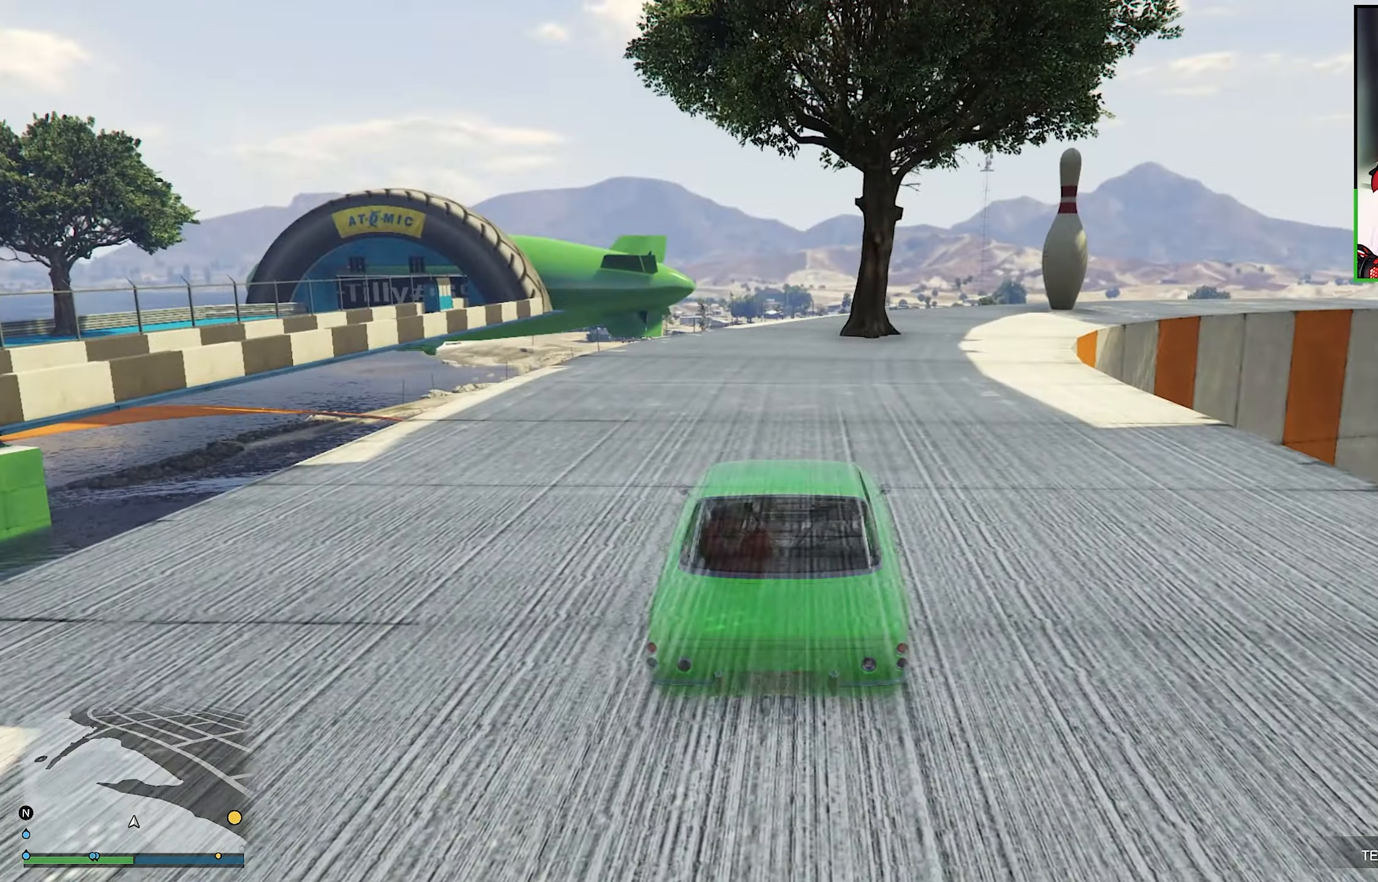
{"buttons": ["R2"], "left_stick": "right", "right_stick": "center", "events": []}
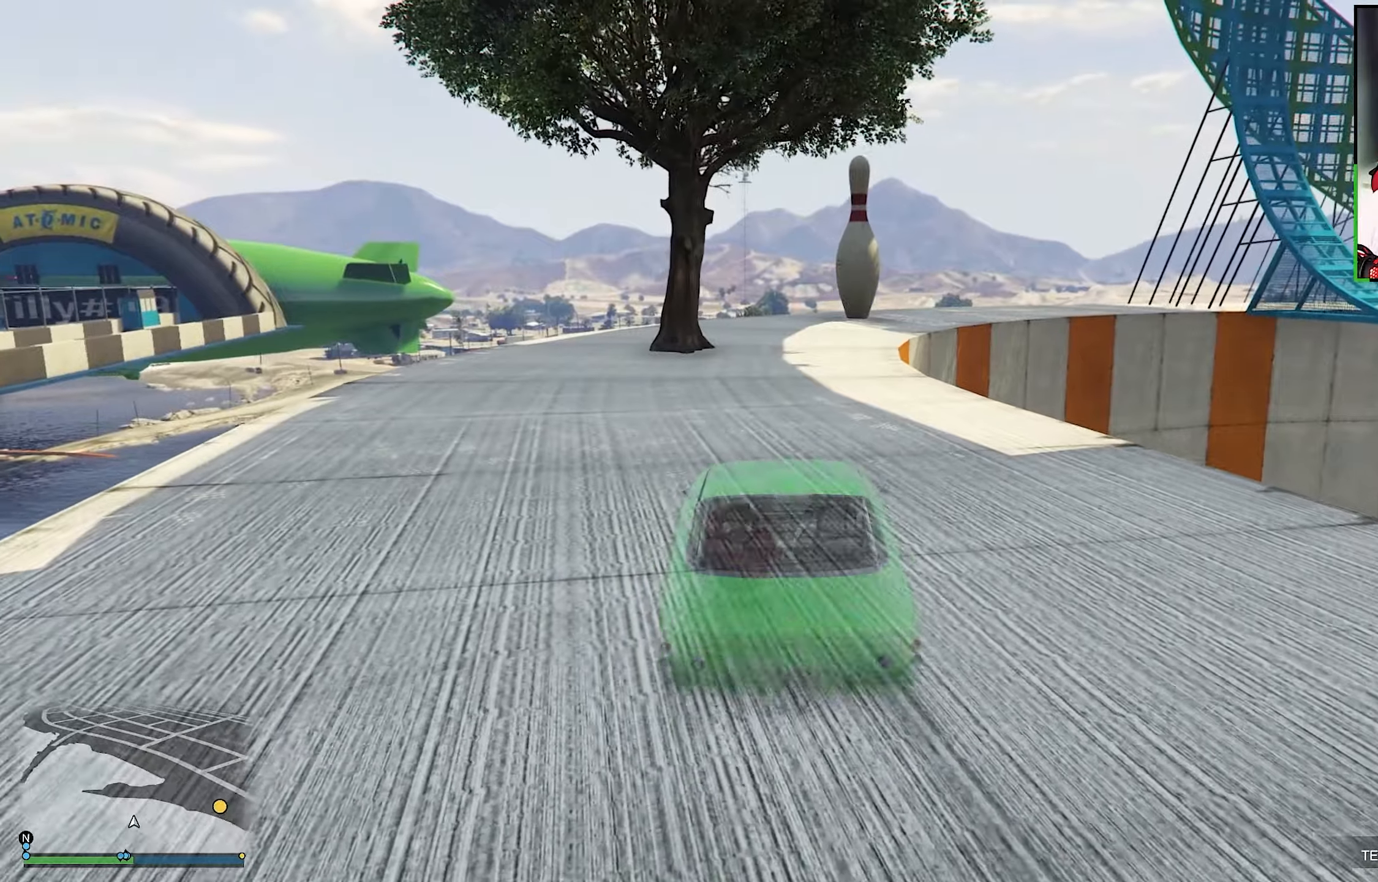
{"buttons": ["R2"], "left_stick": "down-right", "right_stick": "center", "events": [[283, "left_stick", "down-right"]]}
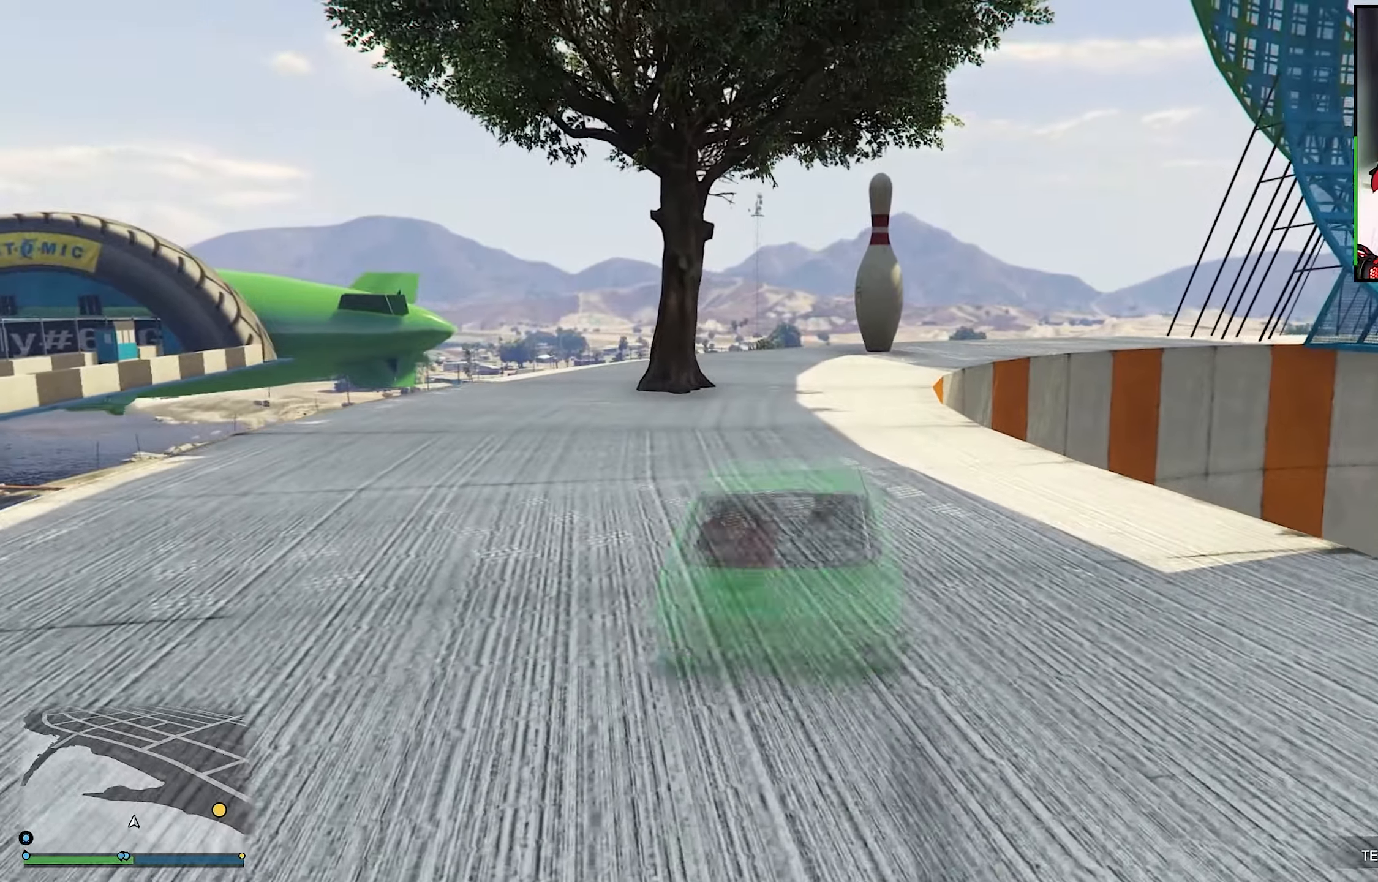
{"buttons": ["R2"], "left_stick": "center", "right_stick": "center", "events": [[233, "left_stick", "right"], [233, "right_stick", "down-right"], [433, "left_stick", "center"], [433, "right_stick", "center"]]}
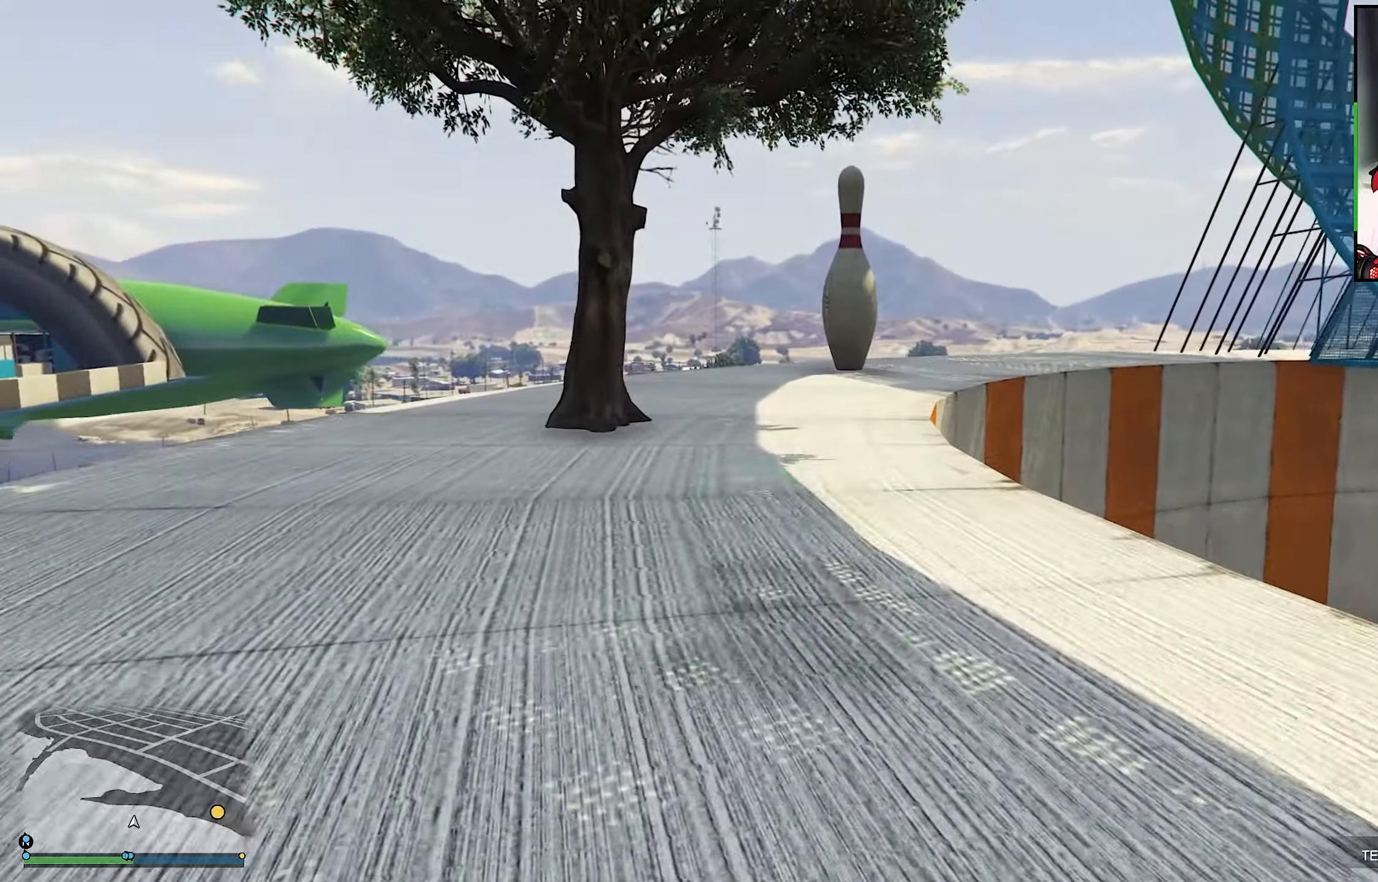
{"buttons": [], "left_stick": "center", "right_stick": "center", "events": [[200, "left_stick", "right"], [367, "left_stick", "down-right"], [400, "R2", "up"], [500, "left_stick", "center"]]}
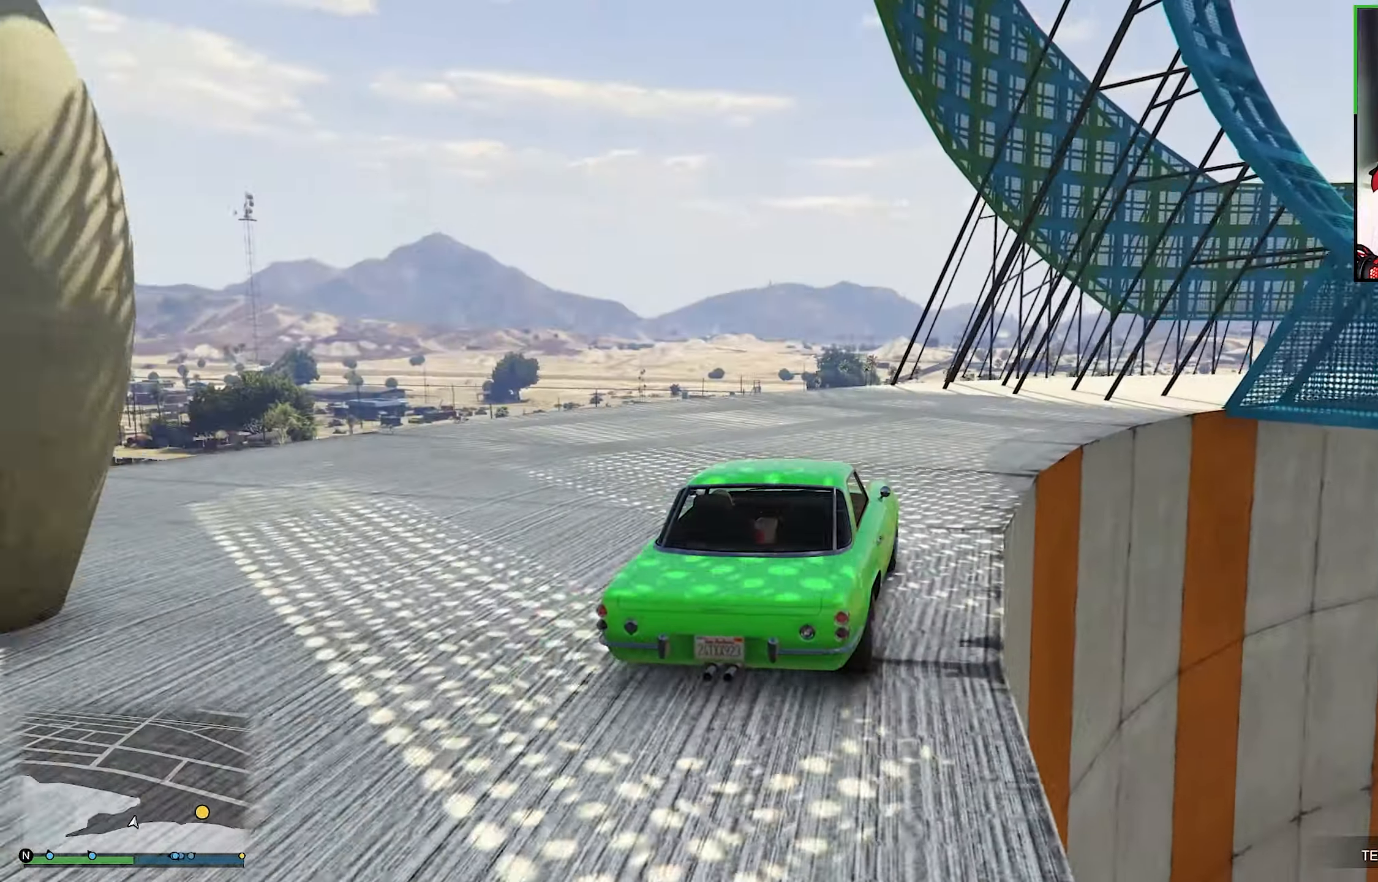
{"buttons": [], "left_stick": "down-right", "right_stick": "down-right", "events": [[183, "left_stick", "down-right"], [200, "right_stick", "down-right"]]}
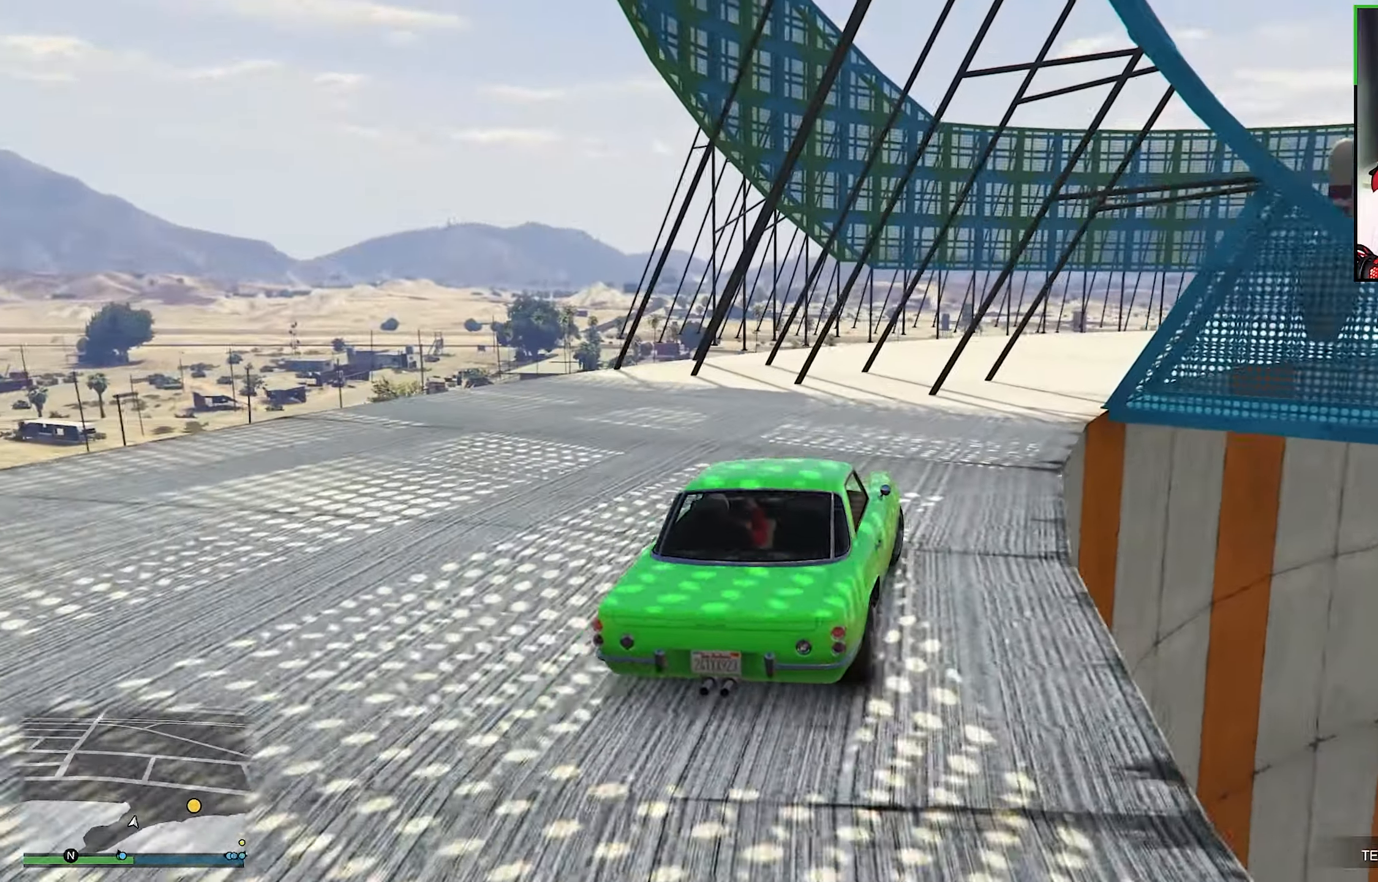
{"buttons": [], "left_stick": "down-right", "right_stick": "center", "events": [[467, "right_stick", "center"]]}
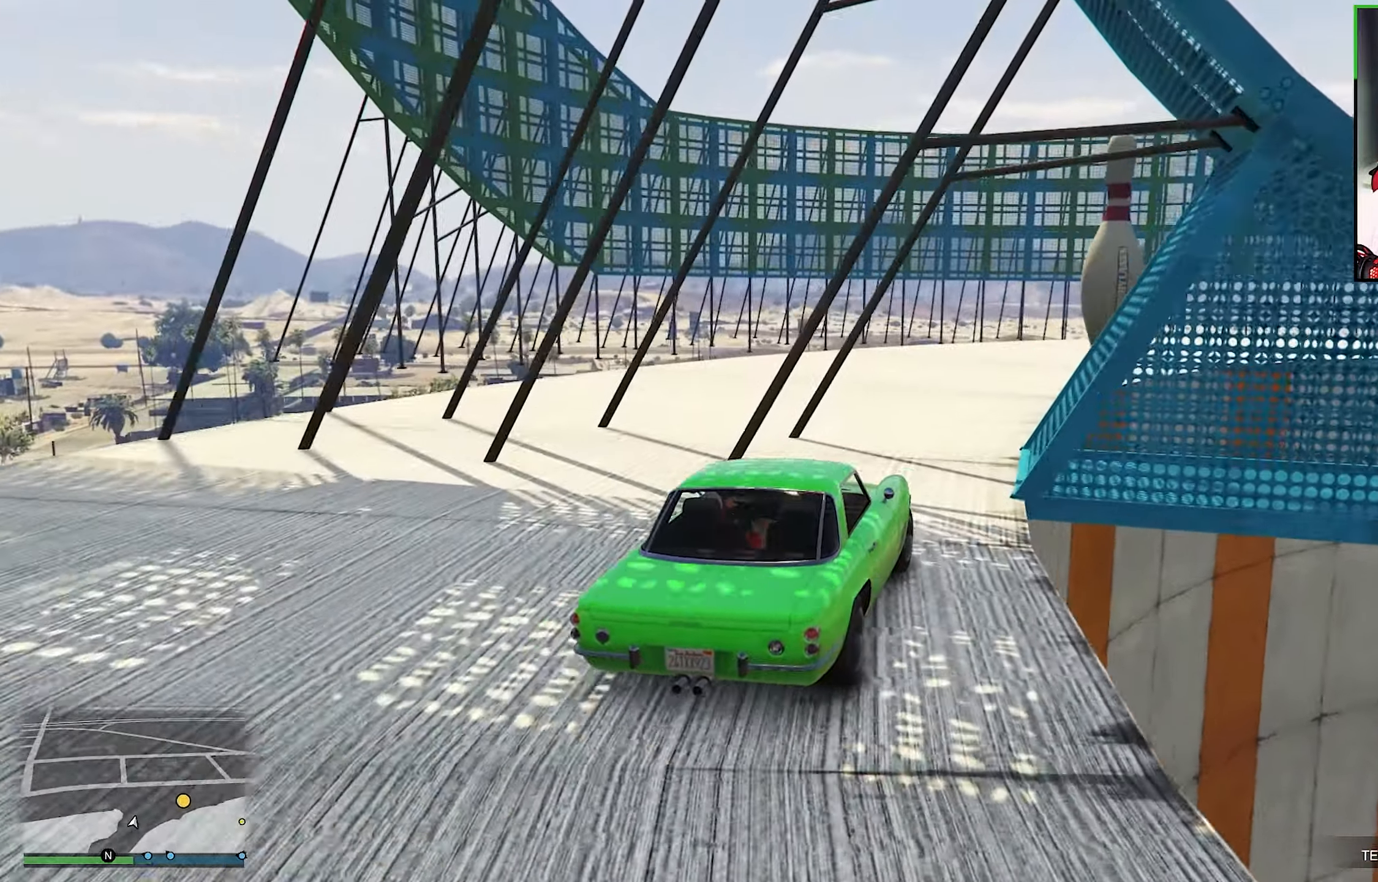
{"buttons": [], "left_stick": "left", "right_stick": "center", "events": [[67, "R2", "down"], [483, "R2", "up"], [483, "left_stick", "left"]]}
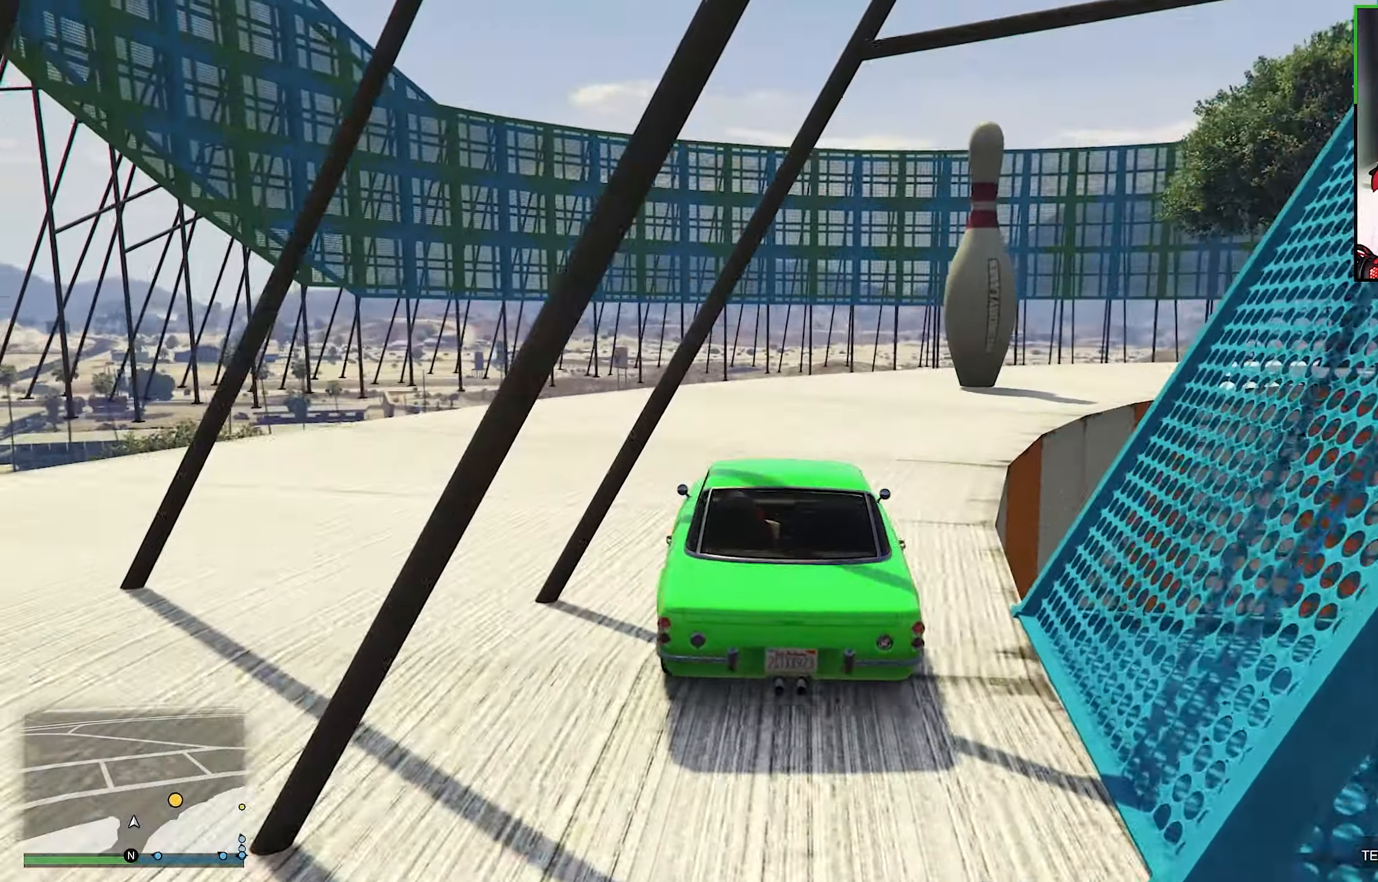
{"buttons": ["R2"], "left_stick": "down-right", "right_stick": "center", "events": [[317, "R2", "down"], [317, "left_stick", "down-right"]]}
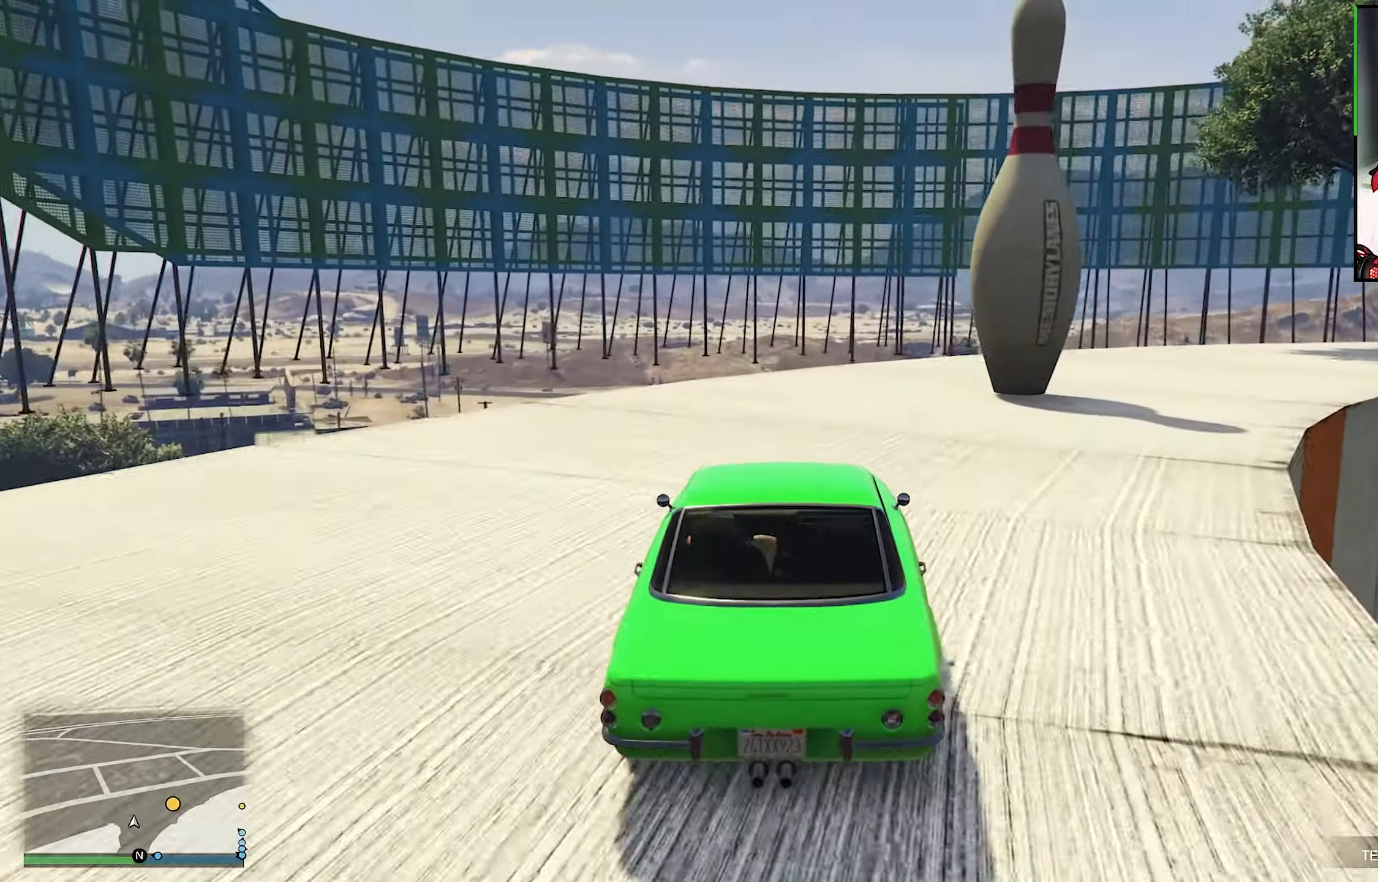
{"buttons": [], "left_stick": "center", "right_stick": "center", "events": [[250, "right_stick", "down-right"], [450, "R2", "up"], [450, "left_stick", "center"], [500, "right_stick", "center"]]}
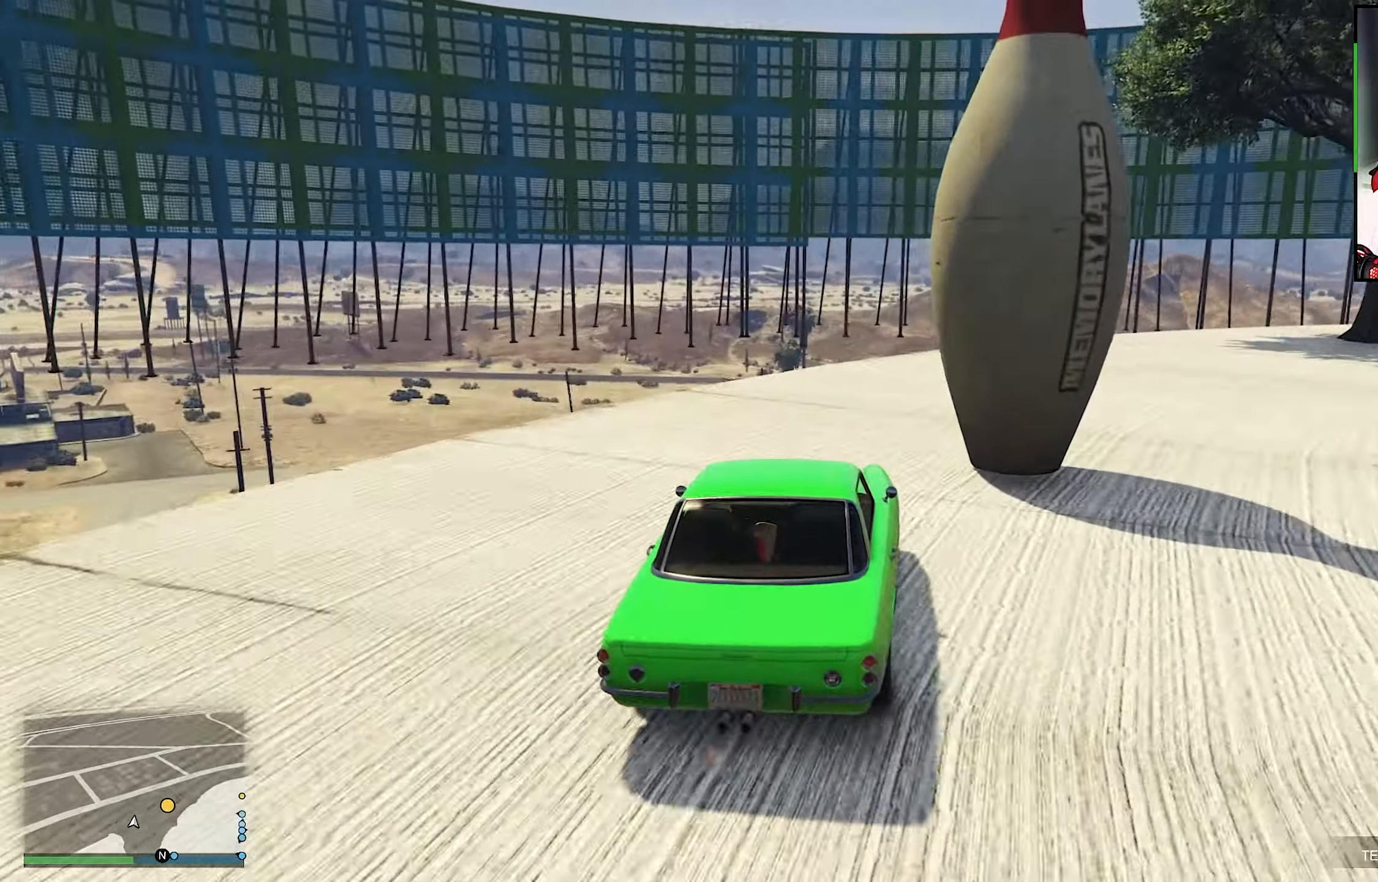
{"buttons": ["L2"], "left_stick": "right", "right_stick": "center", "events": [[200, "L2", "down"], [200, "left_stick", "right"]]}
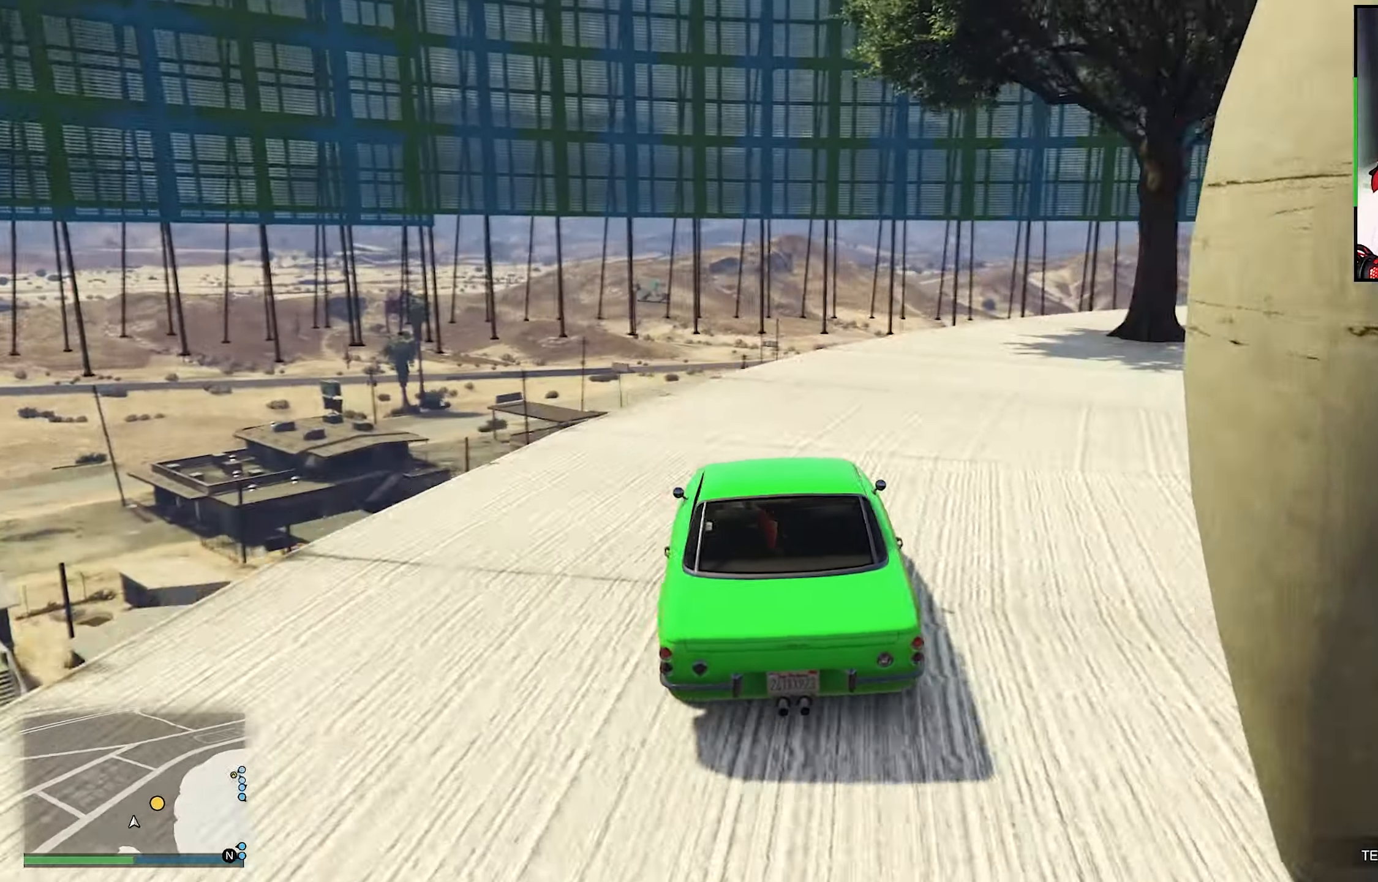
{"buttons": [], "left_stick": "right", "right_stick": "right", "events": [[317, "L2", "up"], [317, "right_stick", "right"]]}
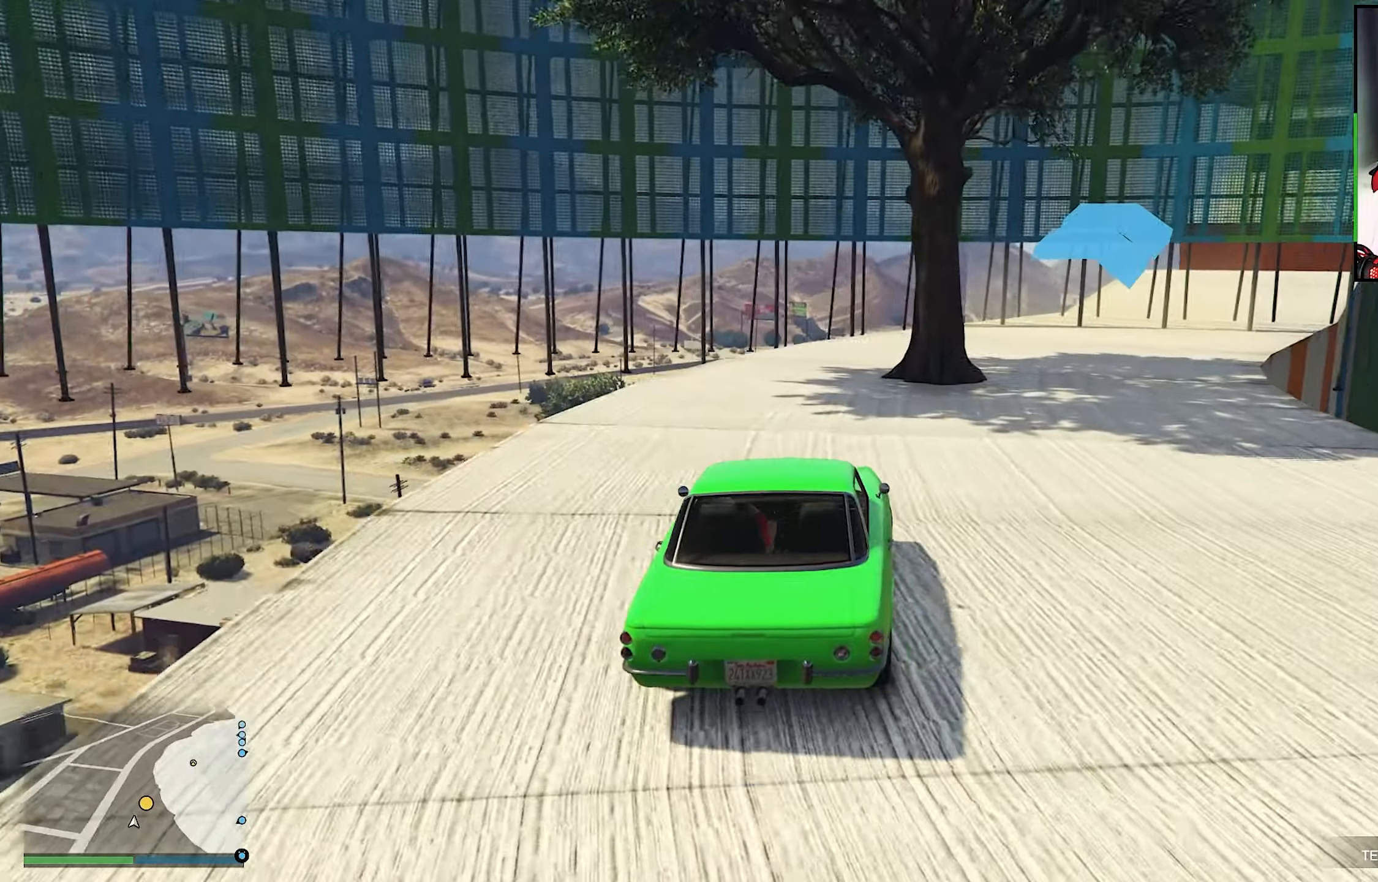
{"buttons": [], "left_stick": "right", "right_stick": "right", "events": []}
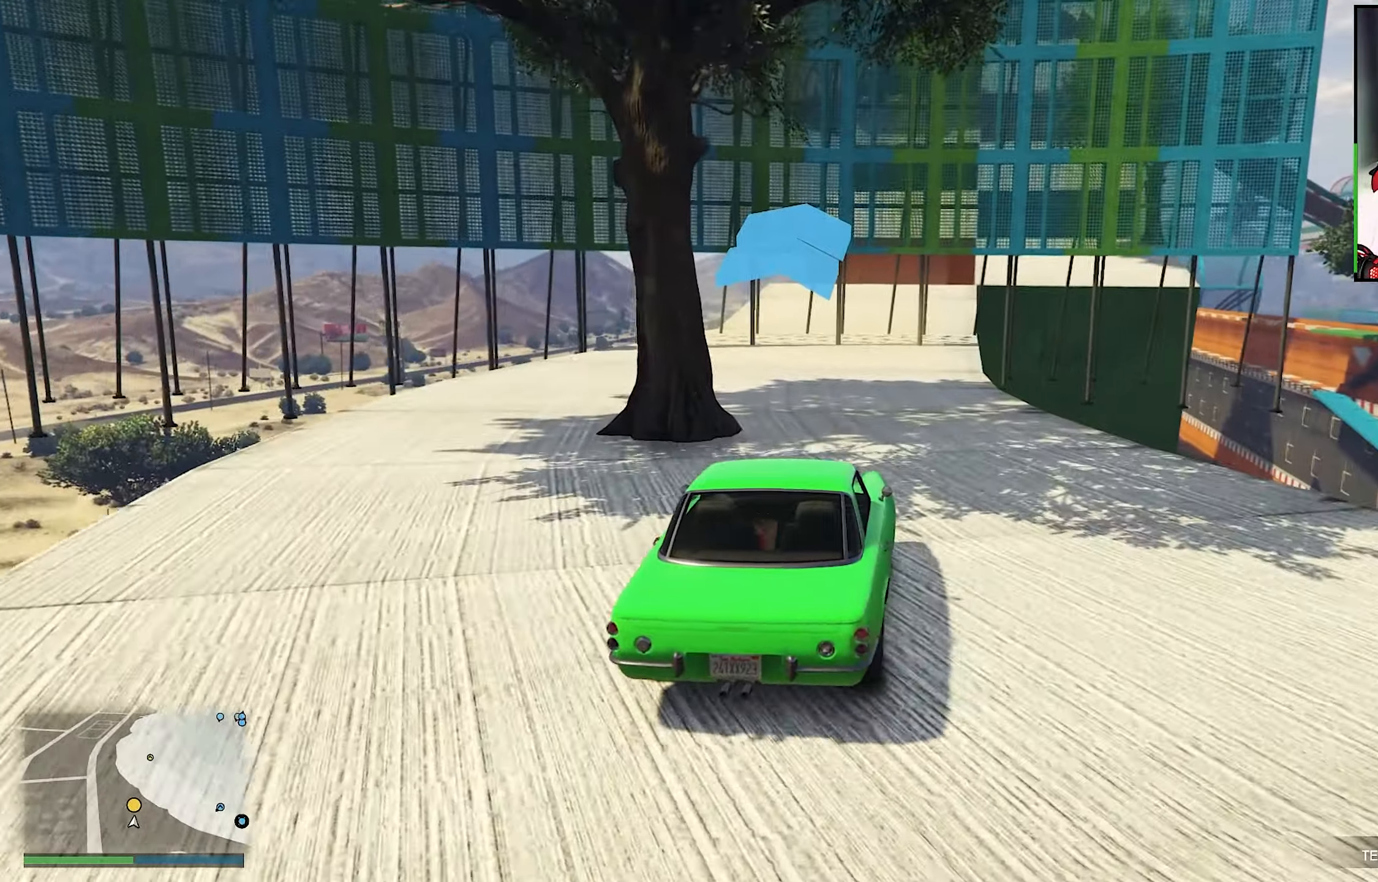
{"buttons": ["R2"], "left_stick": "center", "right_stick": "center", "events": [[167, "R2", "down"], [167, "left_stick", "center"], [167, "right_stick", "center"]]}
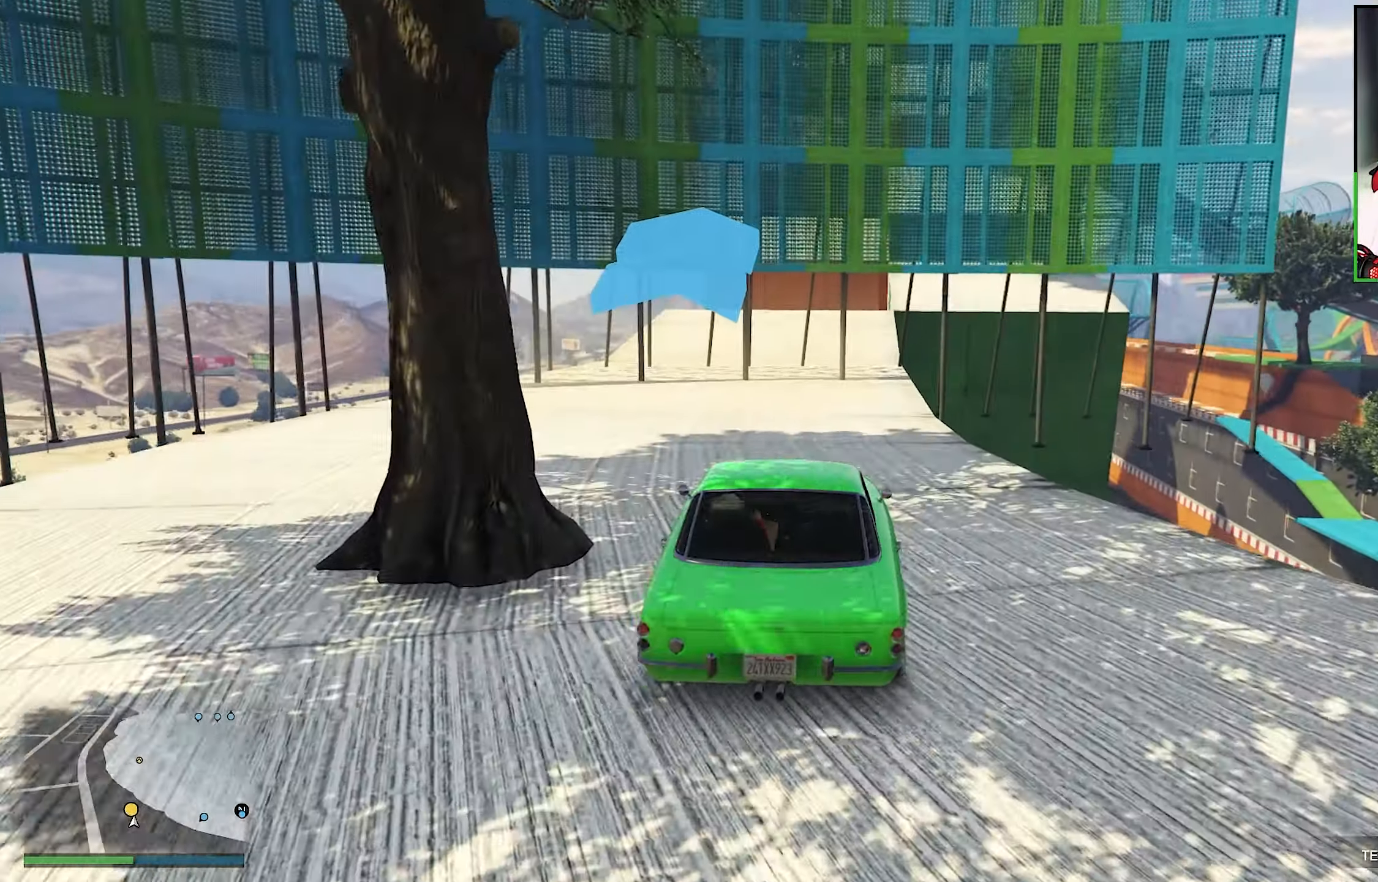
{"buttons": ["R2"], "left_stick": "left", "right_stick": "center", "events": [[284, "left_stick", "left"]]}
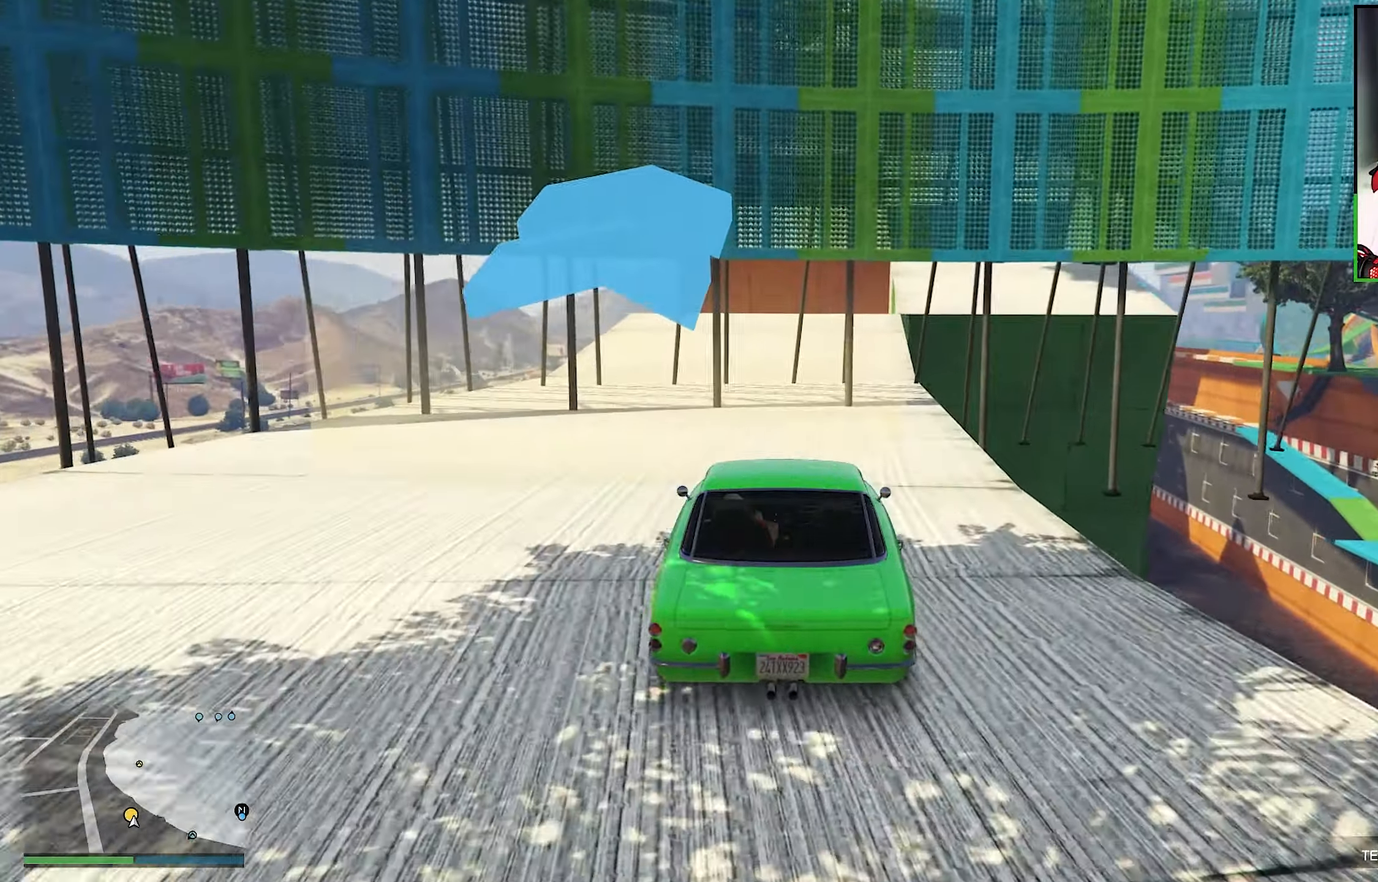
{"buttons": ["R2"], "left_stick": "center", "right_stick": "center", "events": [[50, "left_stick", "center"]]}
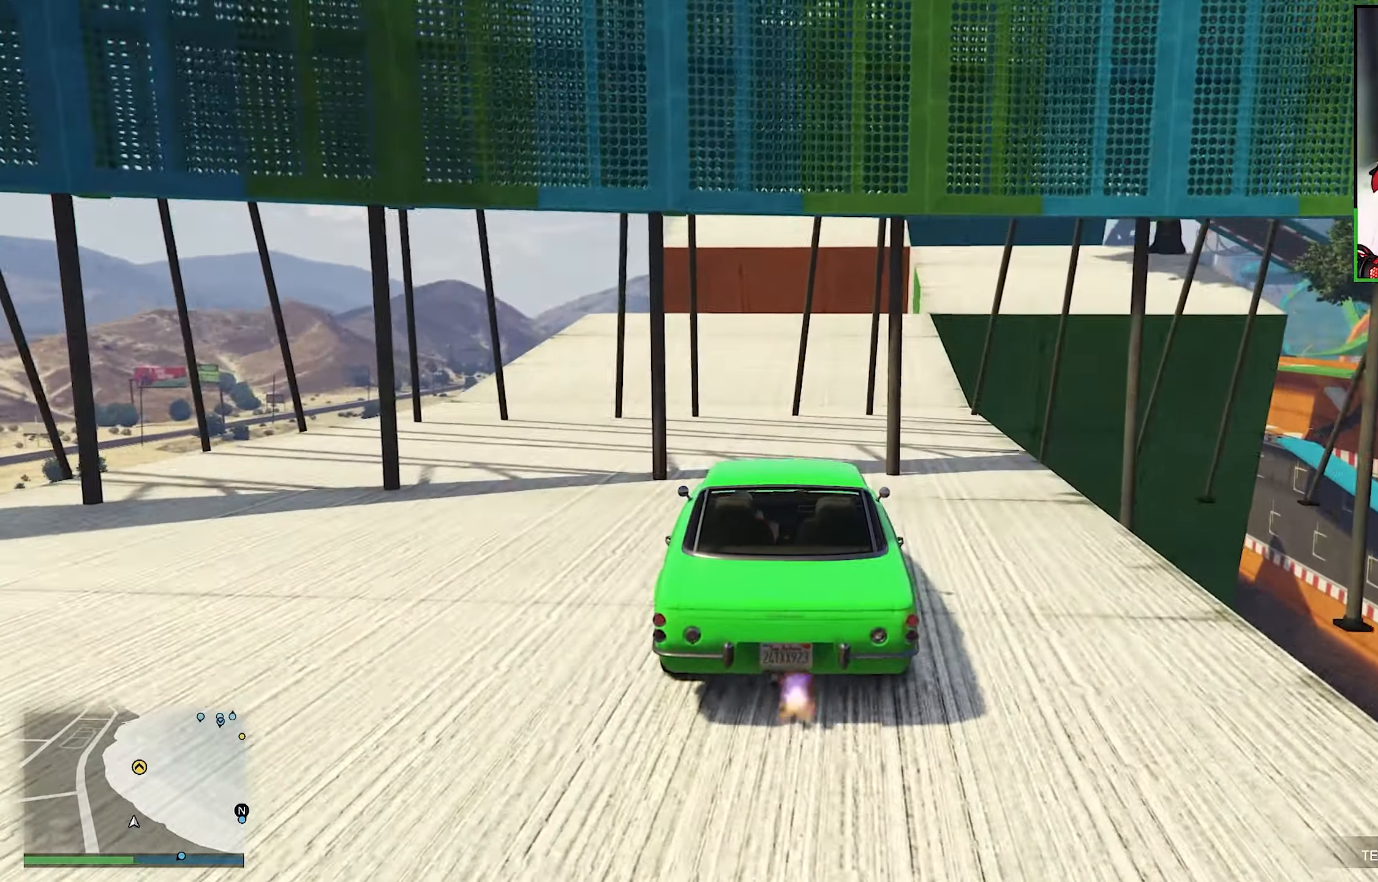
{"buttons": ["R2"], "left_stick": "left", "right_stick": "center", "events": [[34, "left_stick", "right"], [334, "left_stick", "center"], [500, "left_stick", "left"]]}
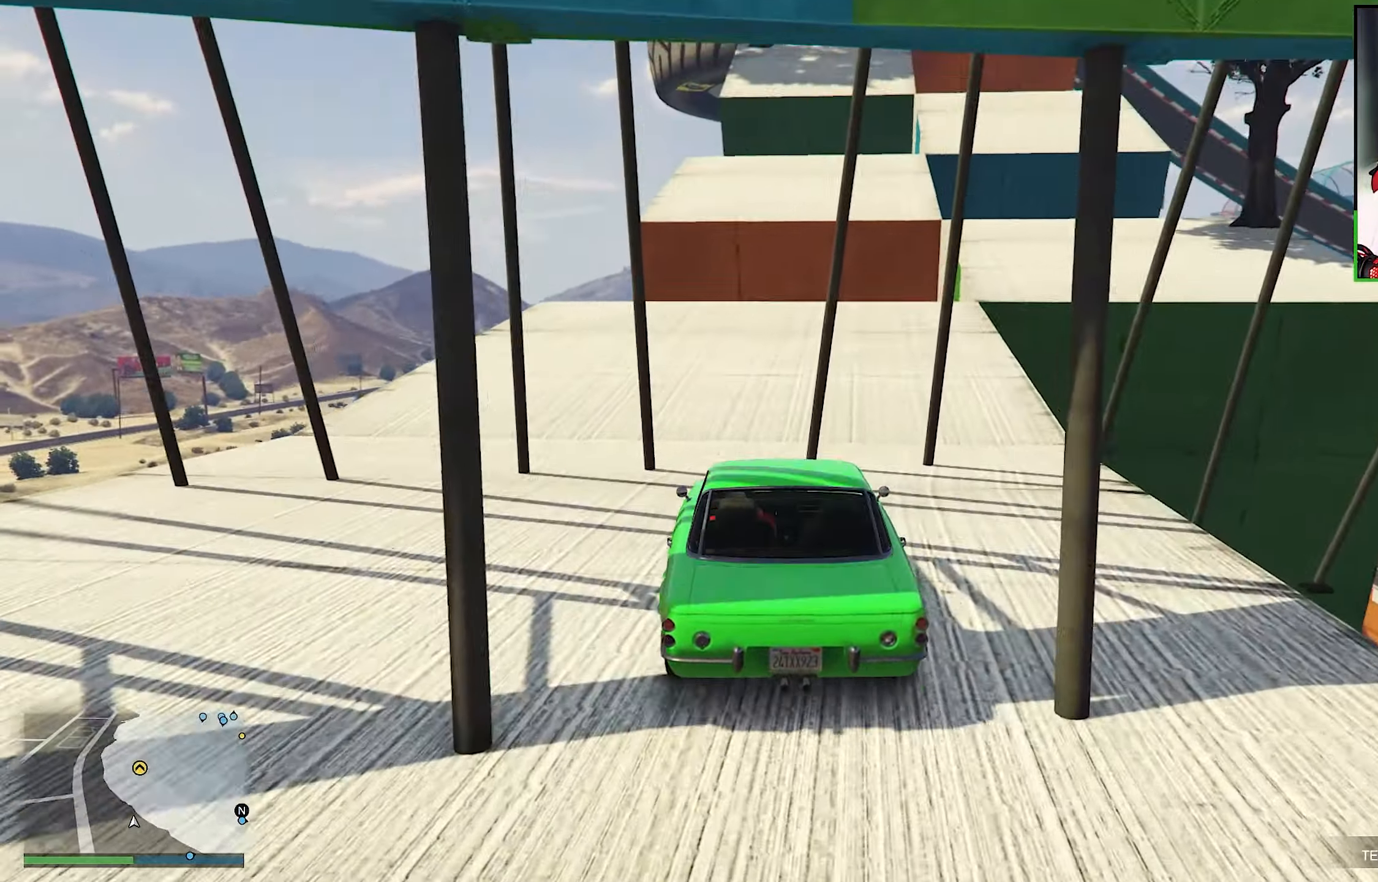
{"buttons": [], "left_stick": "left", "right_stick": "center", "events": [[267, "L2", "down"], [267, "R2", "up"], [267, "left_stick", "center"], [350, "L2", "up"], [400, "left_stick", "left"]]}
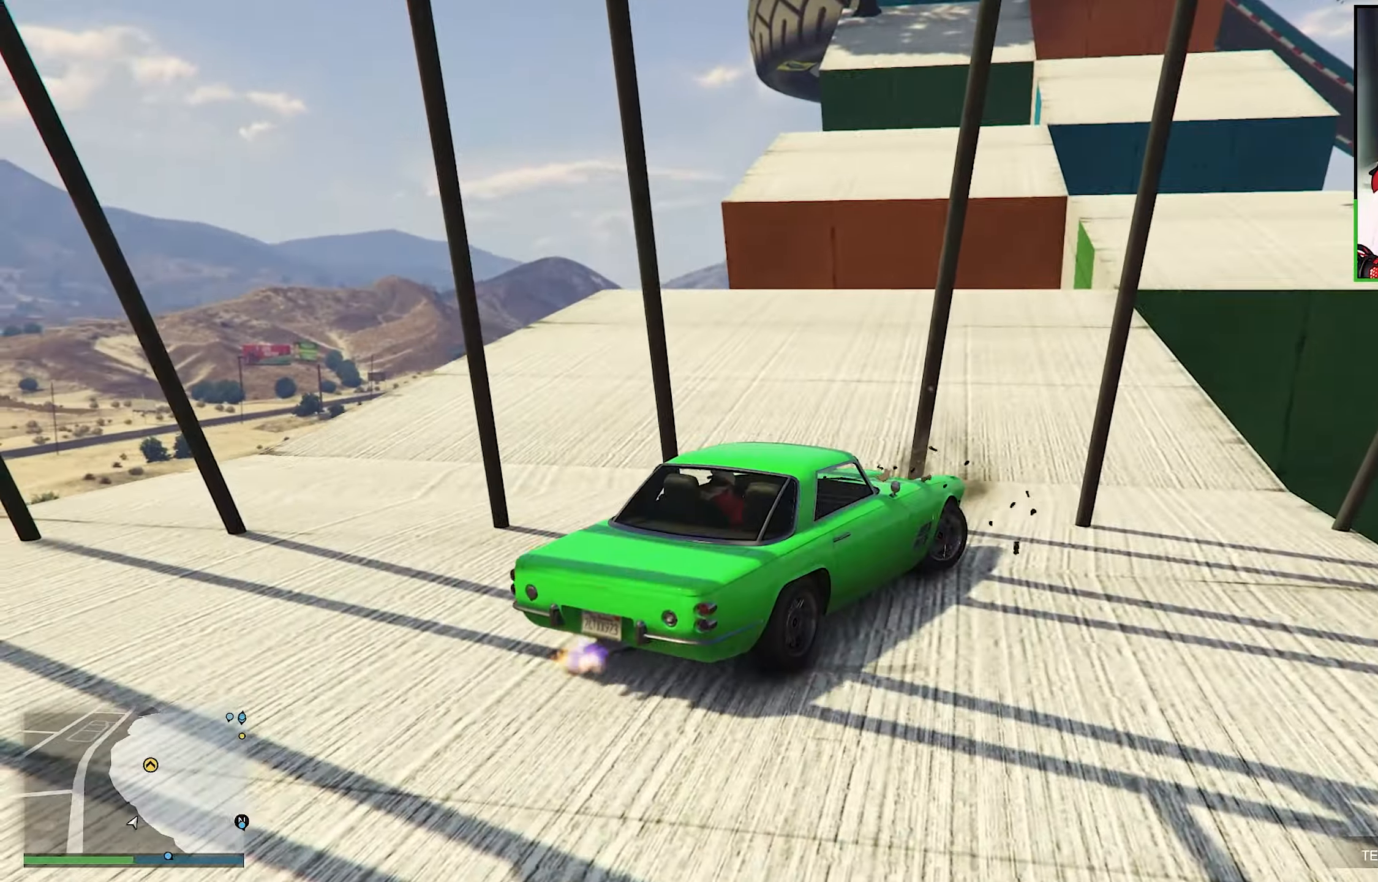
{"buttons": [], "left_stick": "center", "right_stick": "down-right", "events": [[117, "left_stick", "center"], [167, "left_stick", "right"], [200, "right_stick", "down-right"], [284, "left_stick", "center"]]}
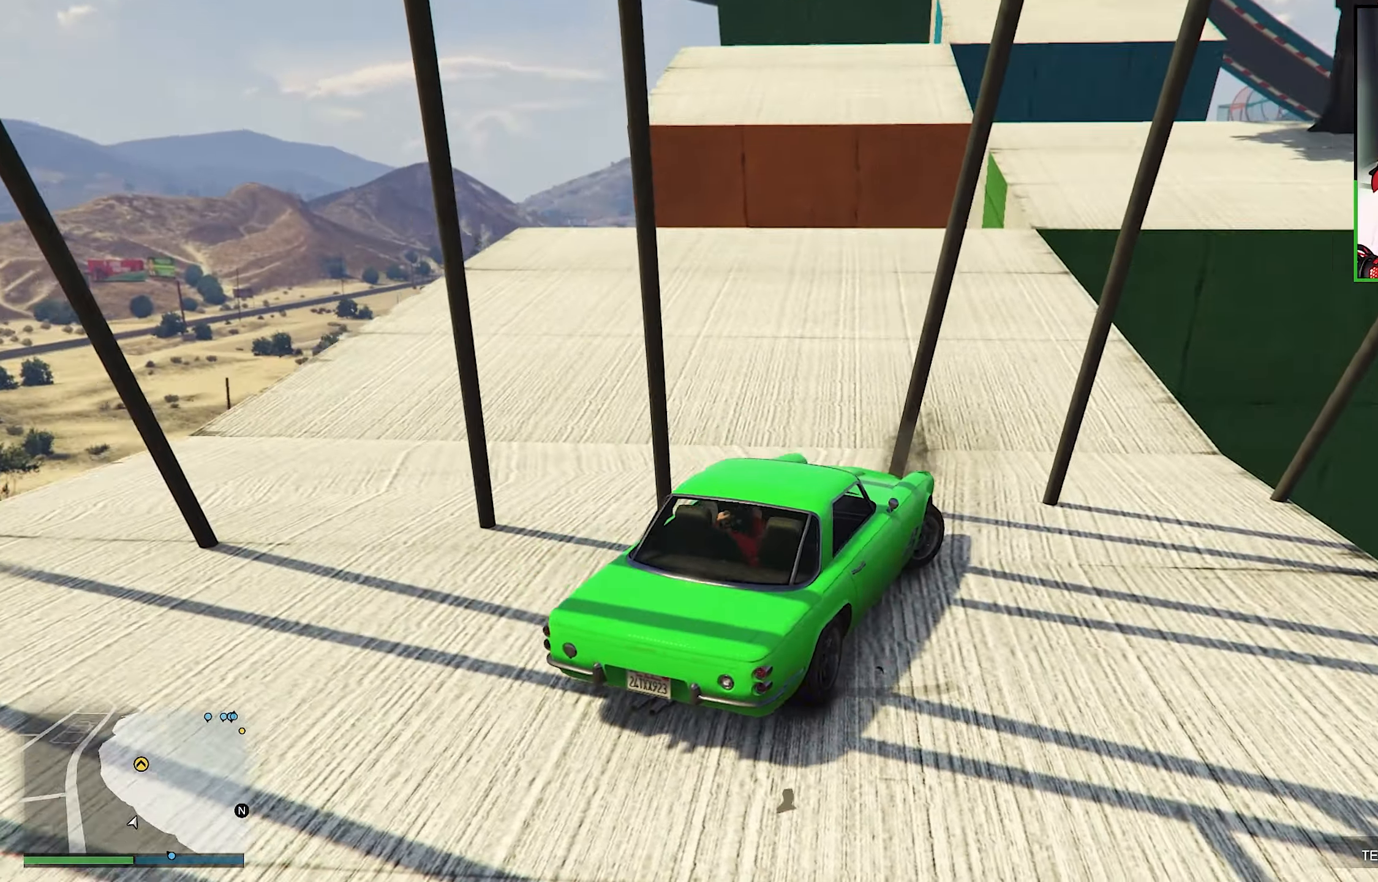
{"buttons": ["L2"], "left_stick": "down-right", "right_stick": "down-right", "events": [[34, "left_stick", "right"], [34, "right_stick", "center"], [267, "L2", "down"], [267, "left_stick", "down-right"], [267, "right_stick", "down-right"]]}
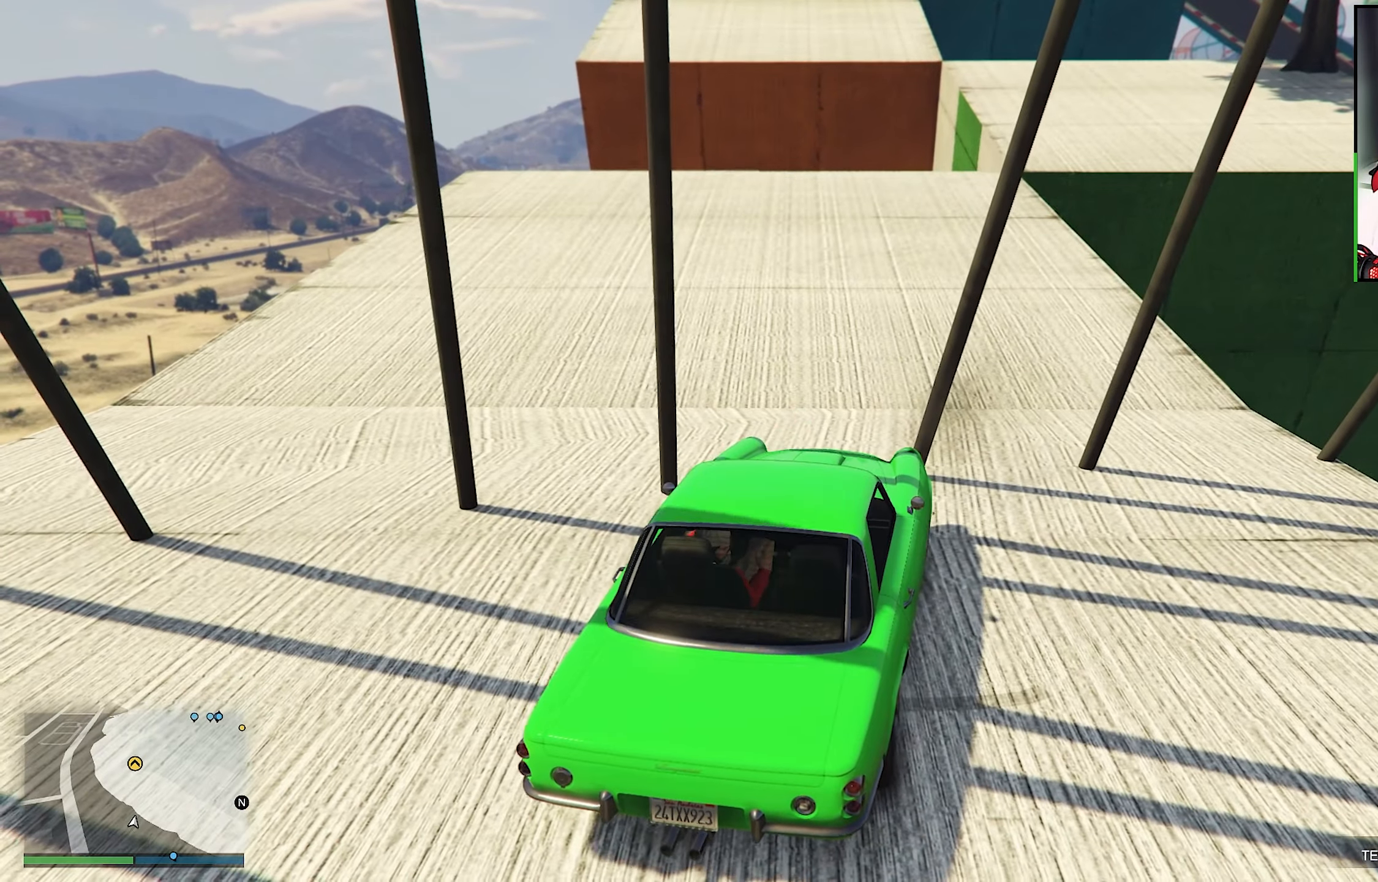
{"buttons": ["R2"], "left_stick": "center", "right_stick": "center", "events": [[417, "right_stick", "center"], [484, "L2", "up"], [484, "R2", "down"], [484, "left_stick", "center"]]}
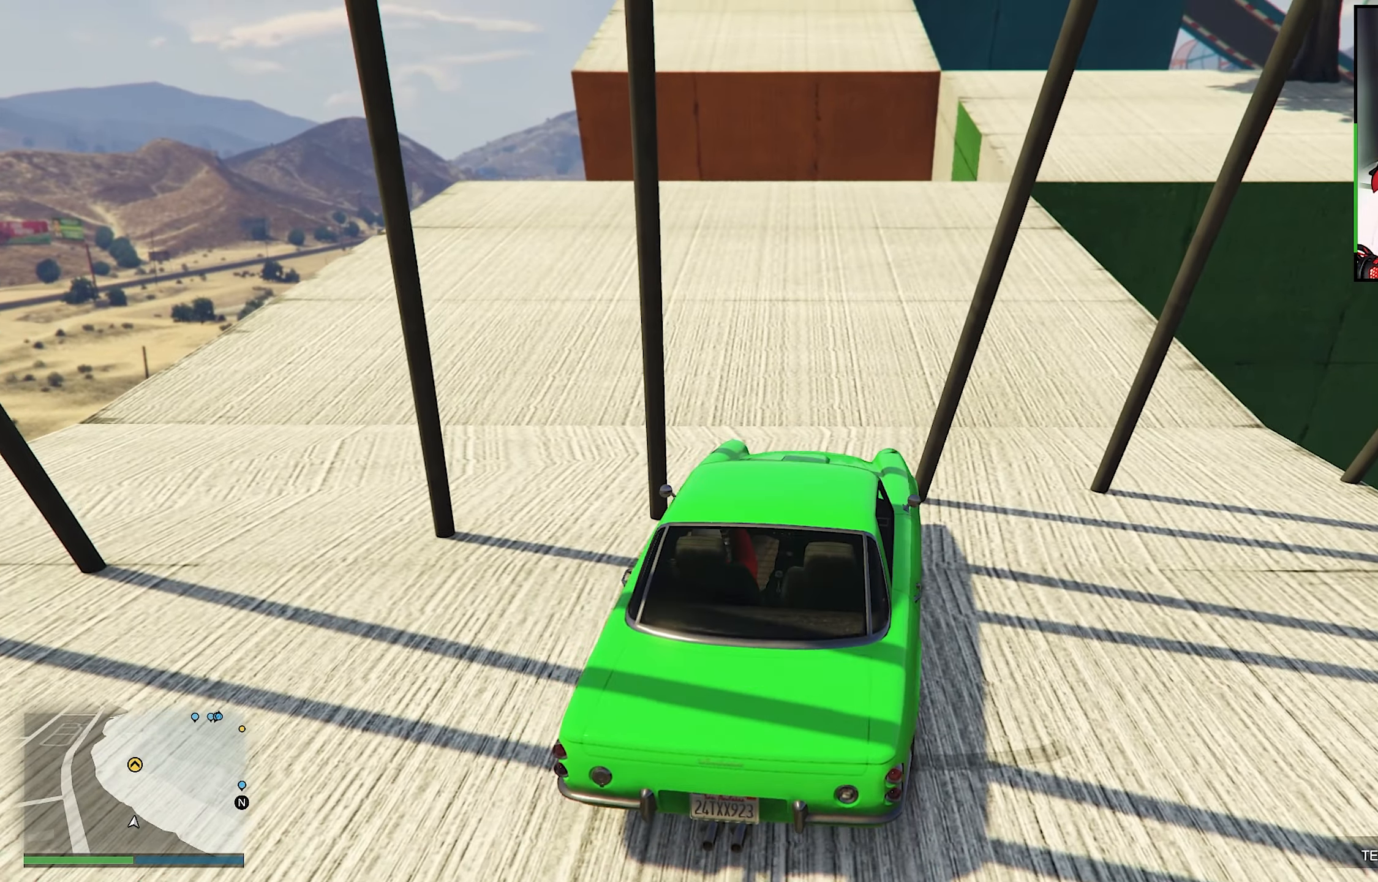
{"buttons": ["R2"], "left_stick": "center", "right_stick": "center", "events": [[17, "left_stick", "down-left"], [350, "left_stick", "center"]]}
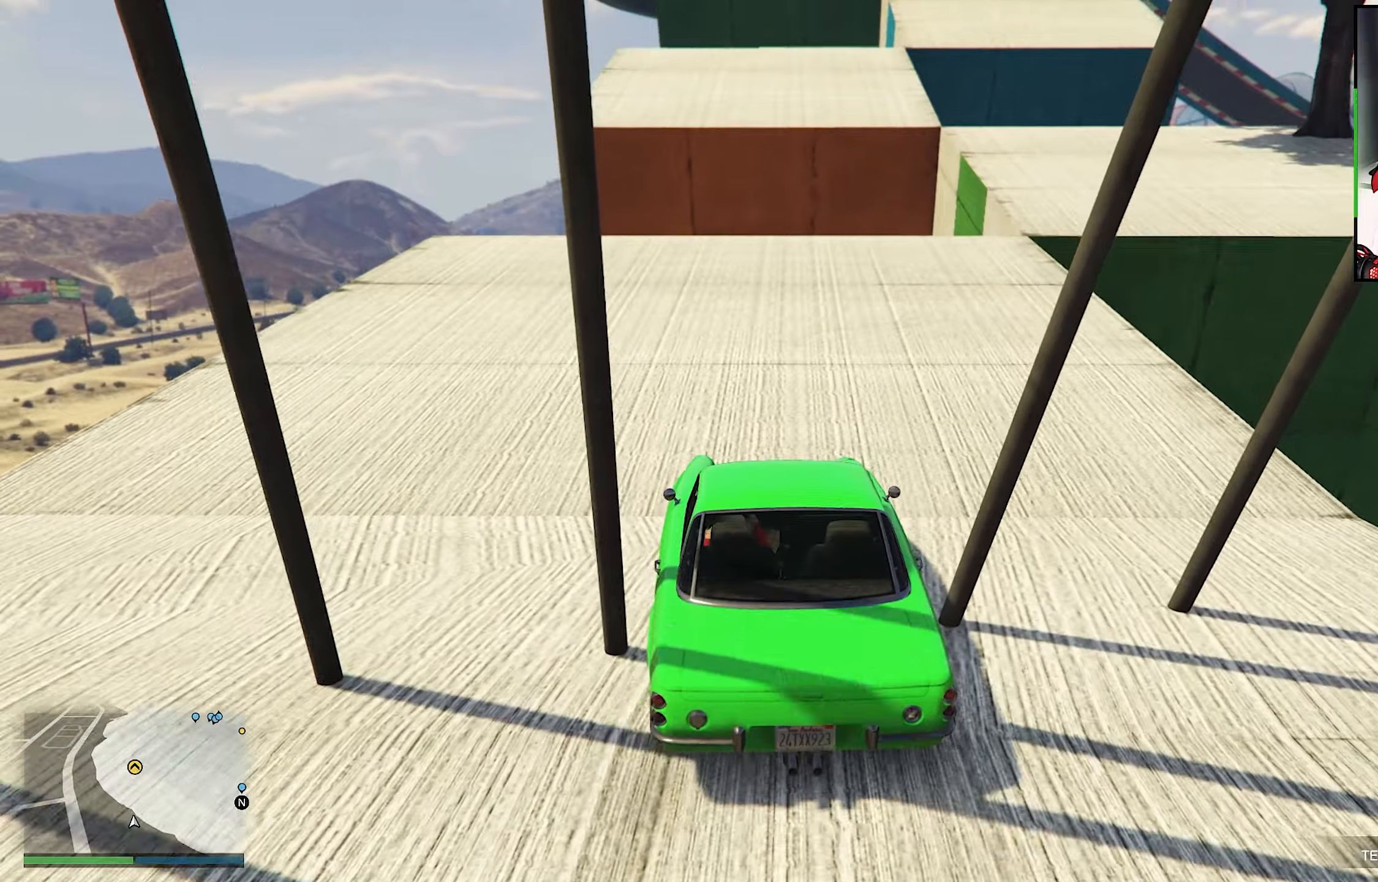
{"buttons": ["R2"], "left_stick": "center", "right_stick": "center", "events": [[266, "left_stick", "right"], [400, "left_stick", "center"]]}
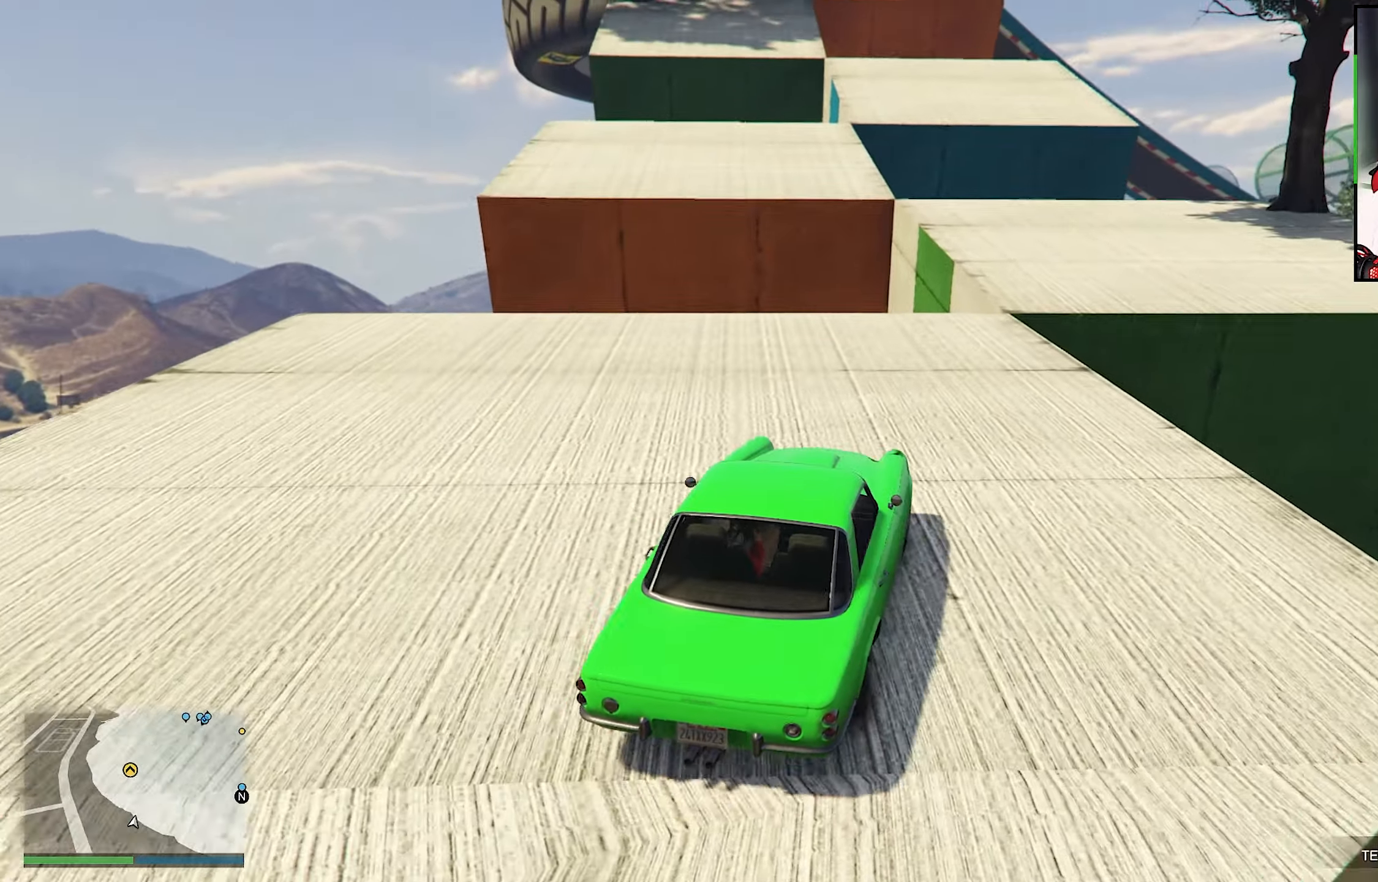
{"buttons": ["R2"], "left_stick": "right", "right_stick": "center", "events": [[500, "left_stick", "right"]]}
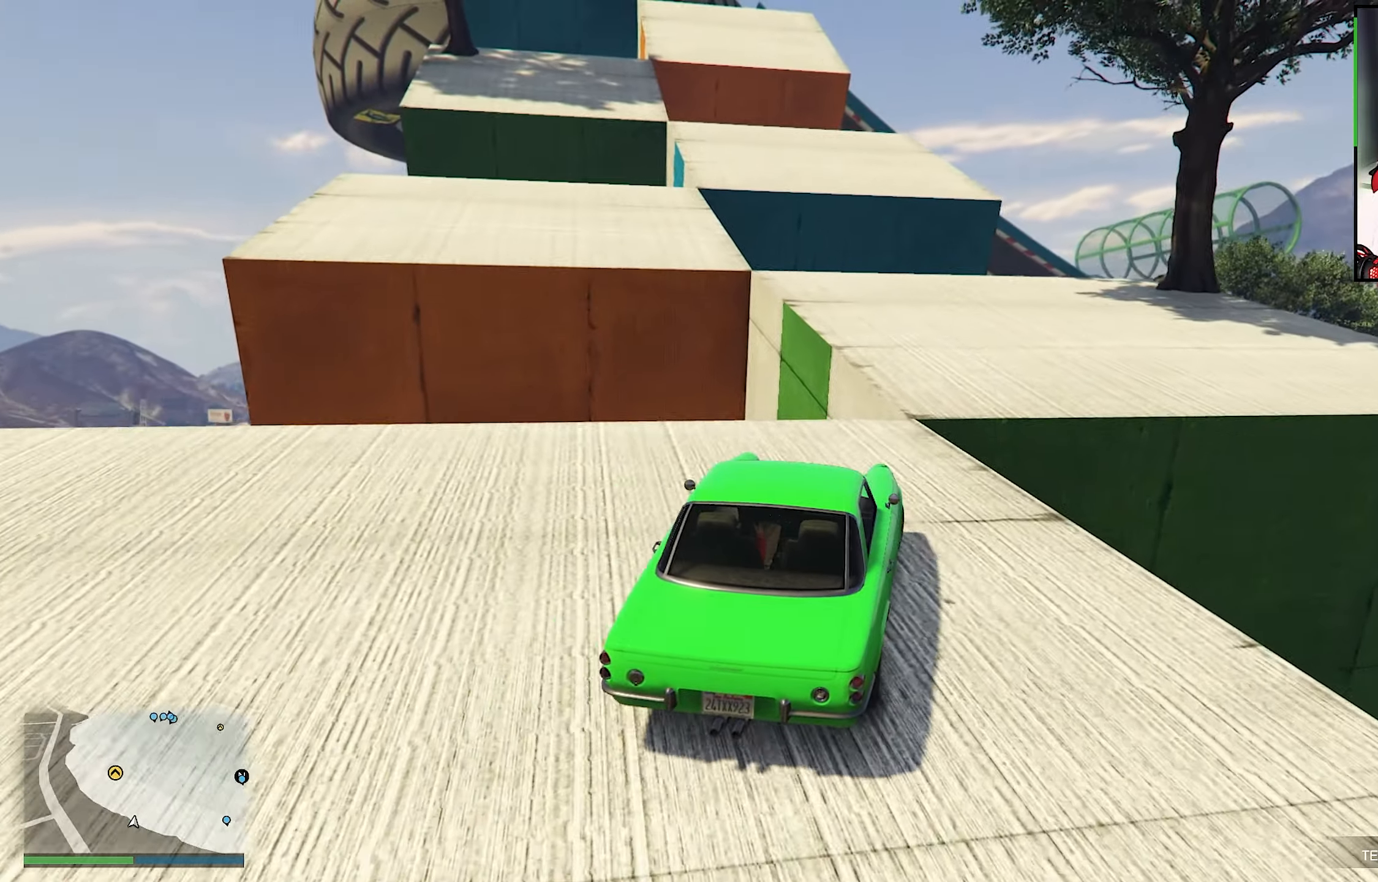
{"buttons": ["R2"], "left_stick": "center", "right_stick": "center", "events": [[100, "left_stick", "center"], [383, "left_stick", "down-right"], [500, "left_stick", "center"]]}
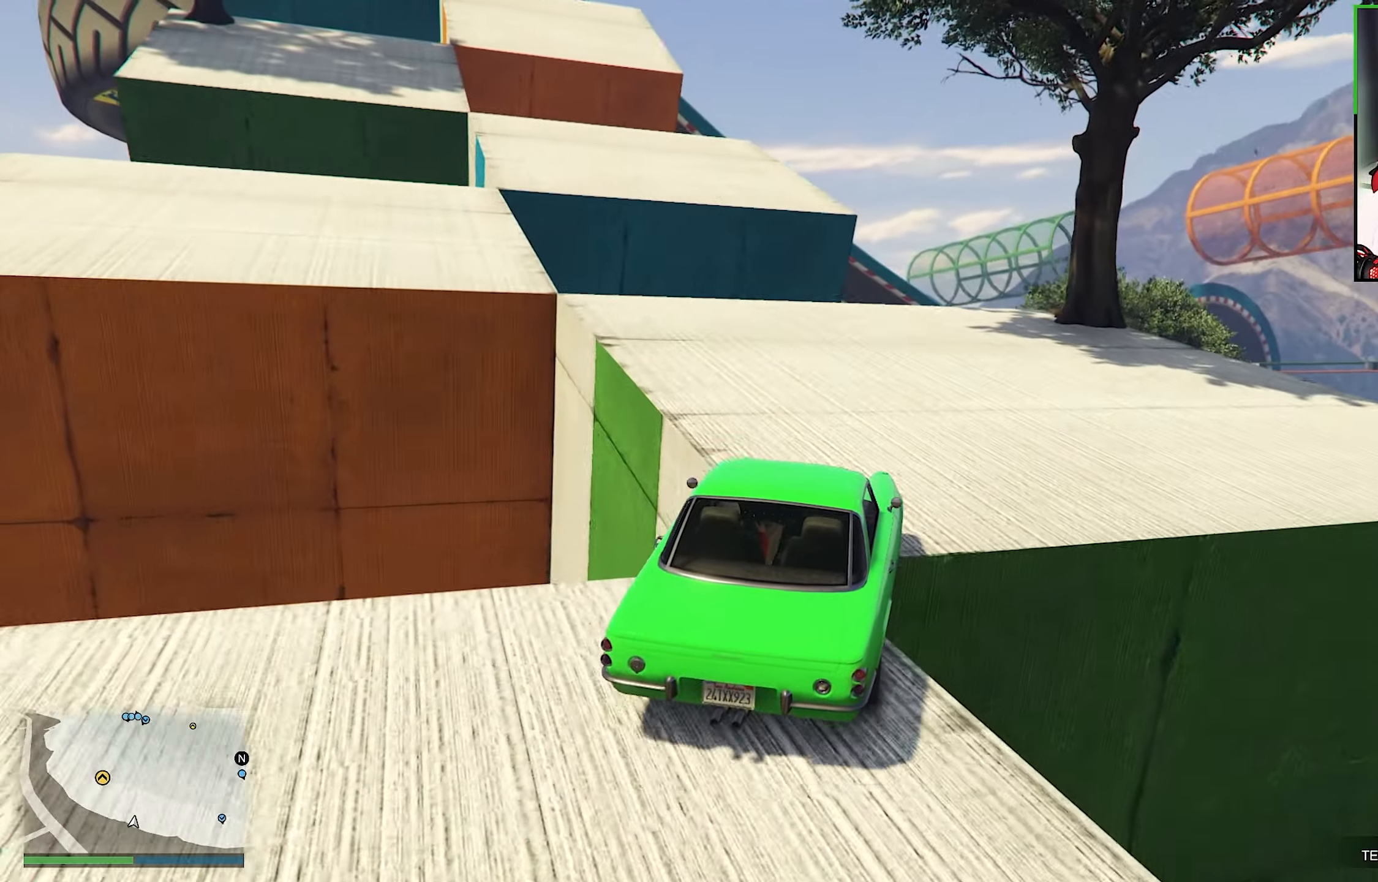
{"buttons": [], "left_stick": "left", "right_stick": "center", "events": [[66, "R2", "up"], [83, "left_stick", "left"]]}
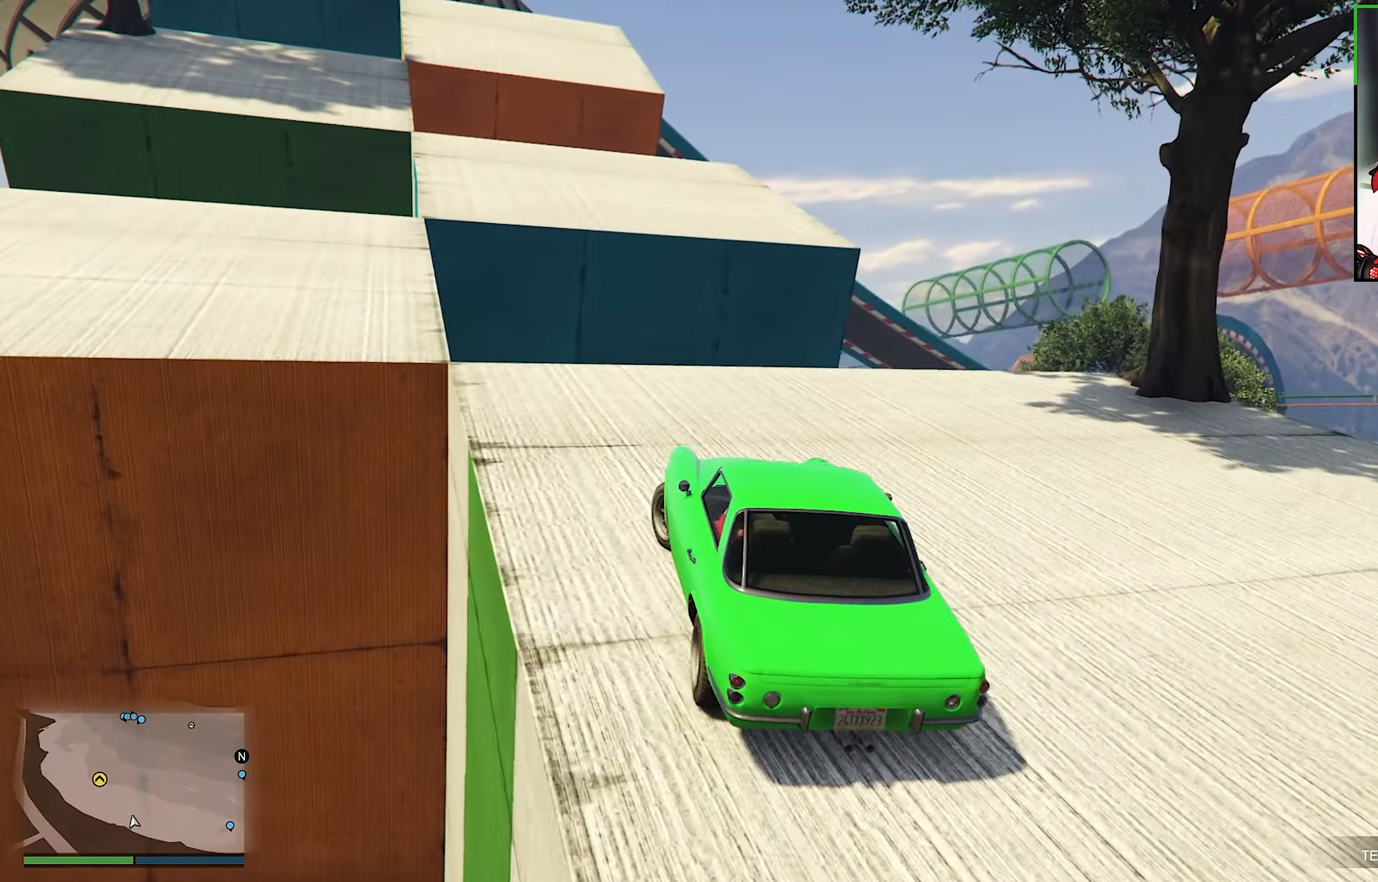
{"buttons": ["R2"], "left_stick": "center", "right_stick": "center", "events": [[66, "R2", "down"], [183, "left_stick", "center"], [300, "left_stick", "left"], [383, "left_stick", "center"]]}